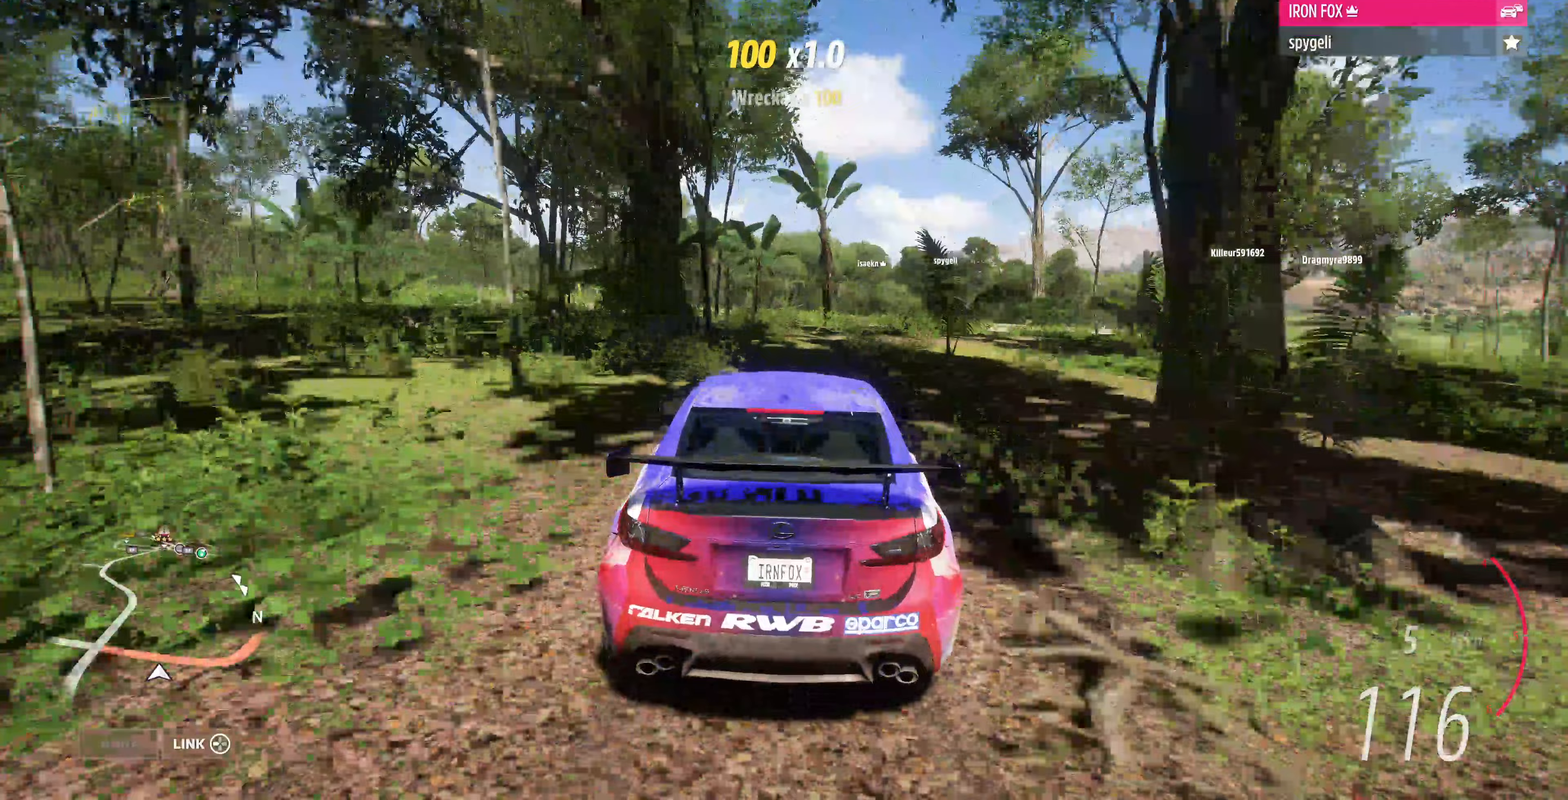
Gameplay with a controller (PlayStation layout); each line is a JSON object with the inputs held at the frame after it (dt_ms = milliseconds from this image to that frame). "events" lists button and stick changes between this image and that frame as [ms after this image, input, new state], when the widget could be followed in between.
{"dt_ms": 333, "buttons": ["R2"], "left_stick": "up", "right_stick": "center", "events": []}
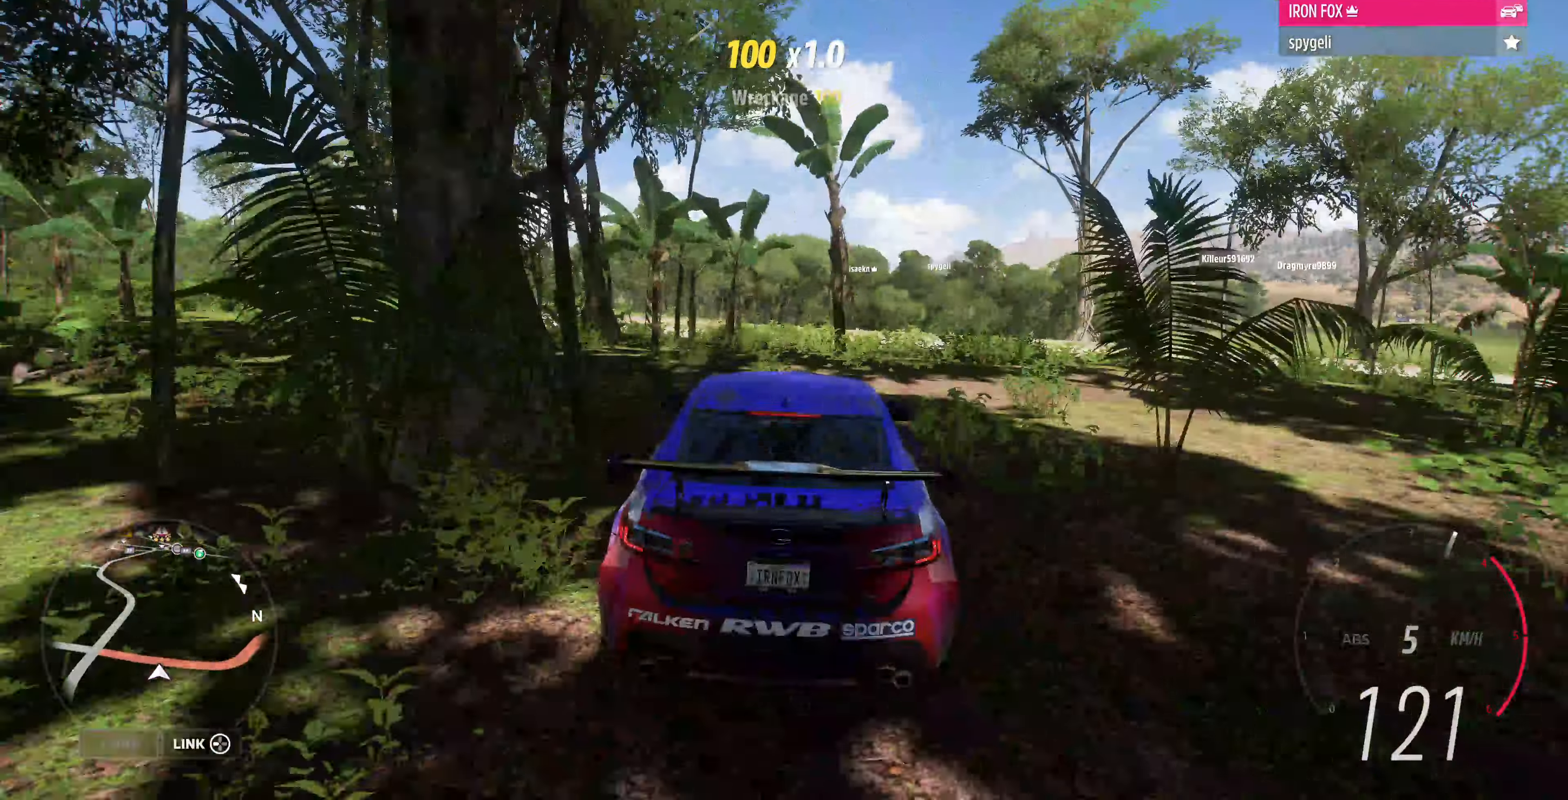
{"dt_ms": 500, "buttons": ["CROSS", "L2"], "left_stick": "up-right", "right_stick": "center", "events": [[34, "CROSS", "down"], [34, "L2", "down"], [34, "R2", "up"], [367, "left_stick", "up-right"]]}
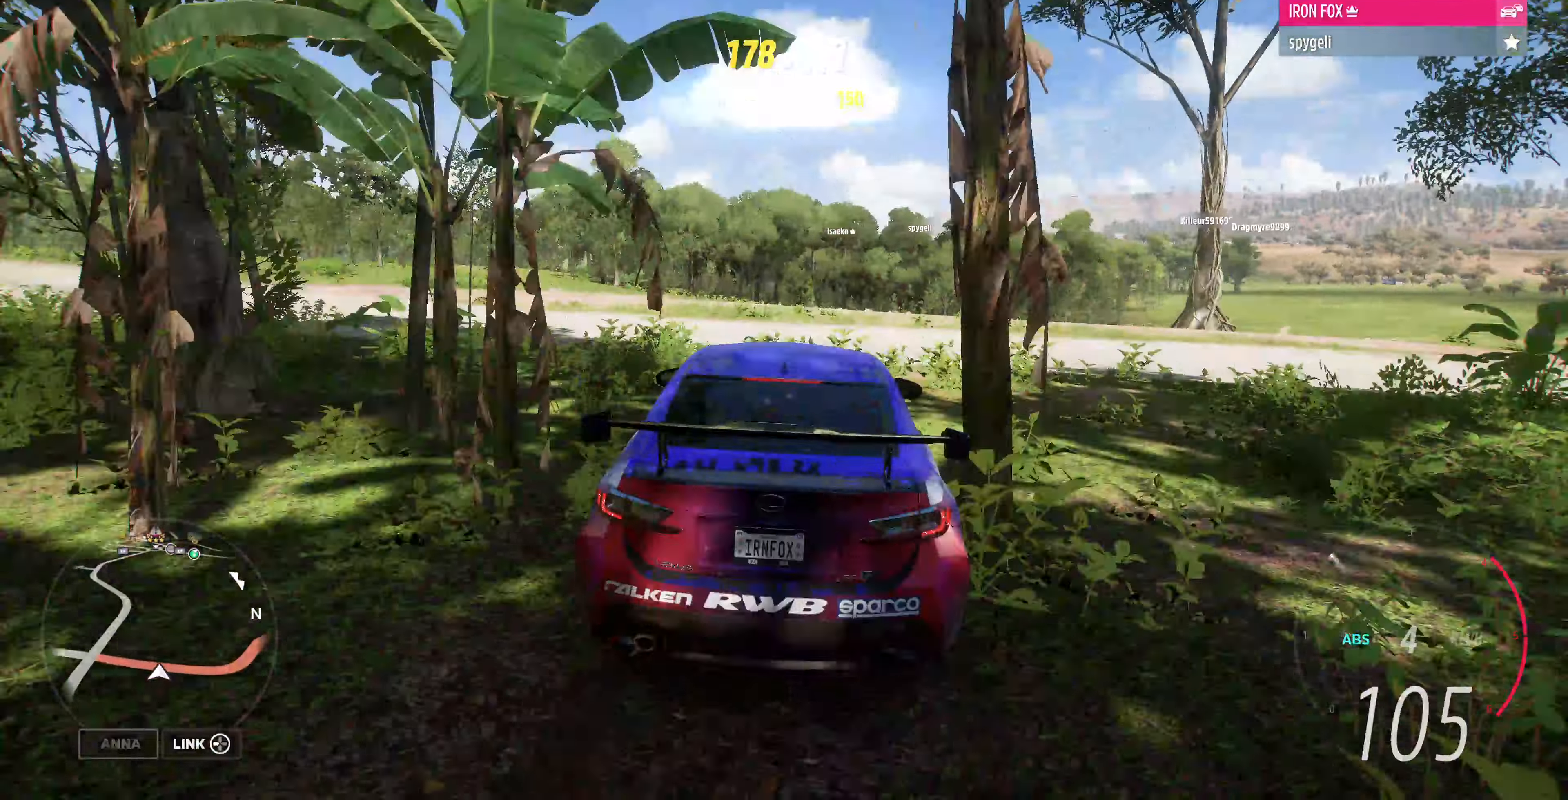
{"dt_ms": 500, "buttons": ["CROSS", "L2"], "left_stick": "down-right", "right_stick": "center", "events": [[167, "left_stick", "right"], [300, "left_stick", "down-right"]]}
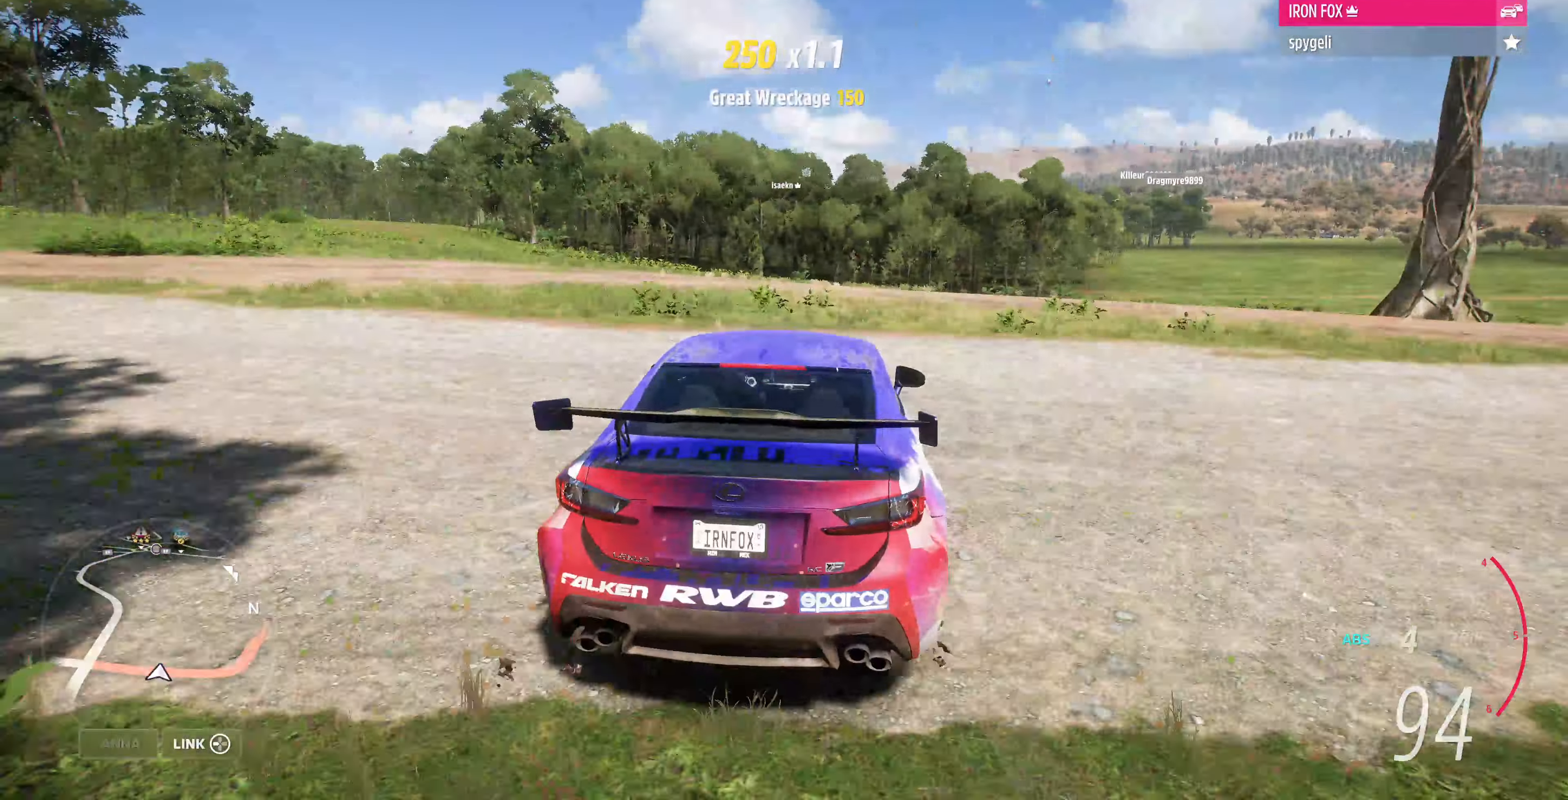
{"dt_ms": 500, "buttons": ["L2"], "left_stick": "down-right", "right_stick": "center", "events": [[500, "CROSS", "up"]]}
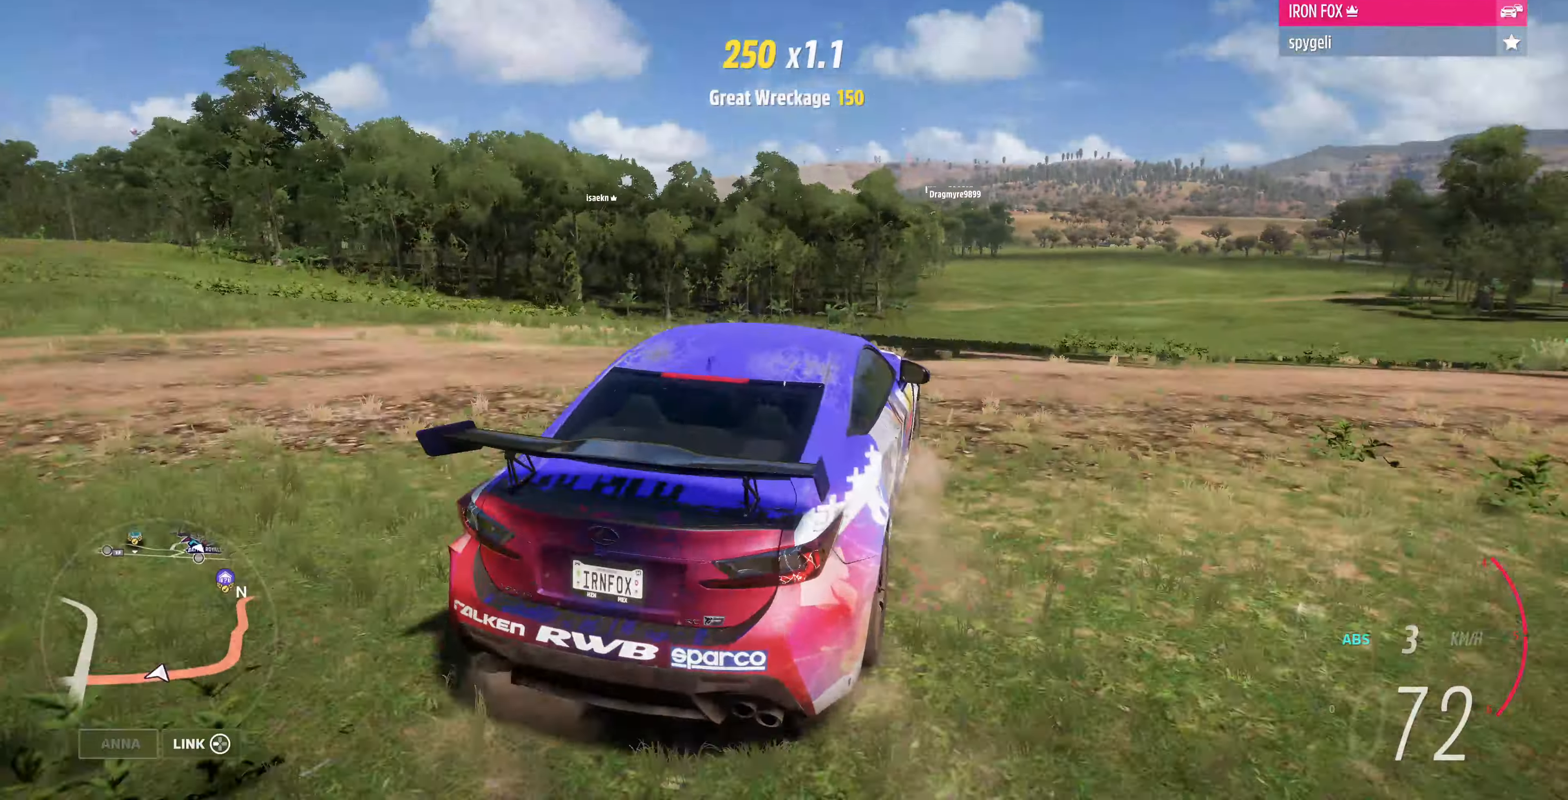
{"dt_ms": 500, "buttons": ["L2"], "left_stick": "down-right", "right_stick": "up-right", "events": [[367, "right_stick", "up-right"]]}
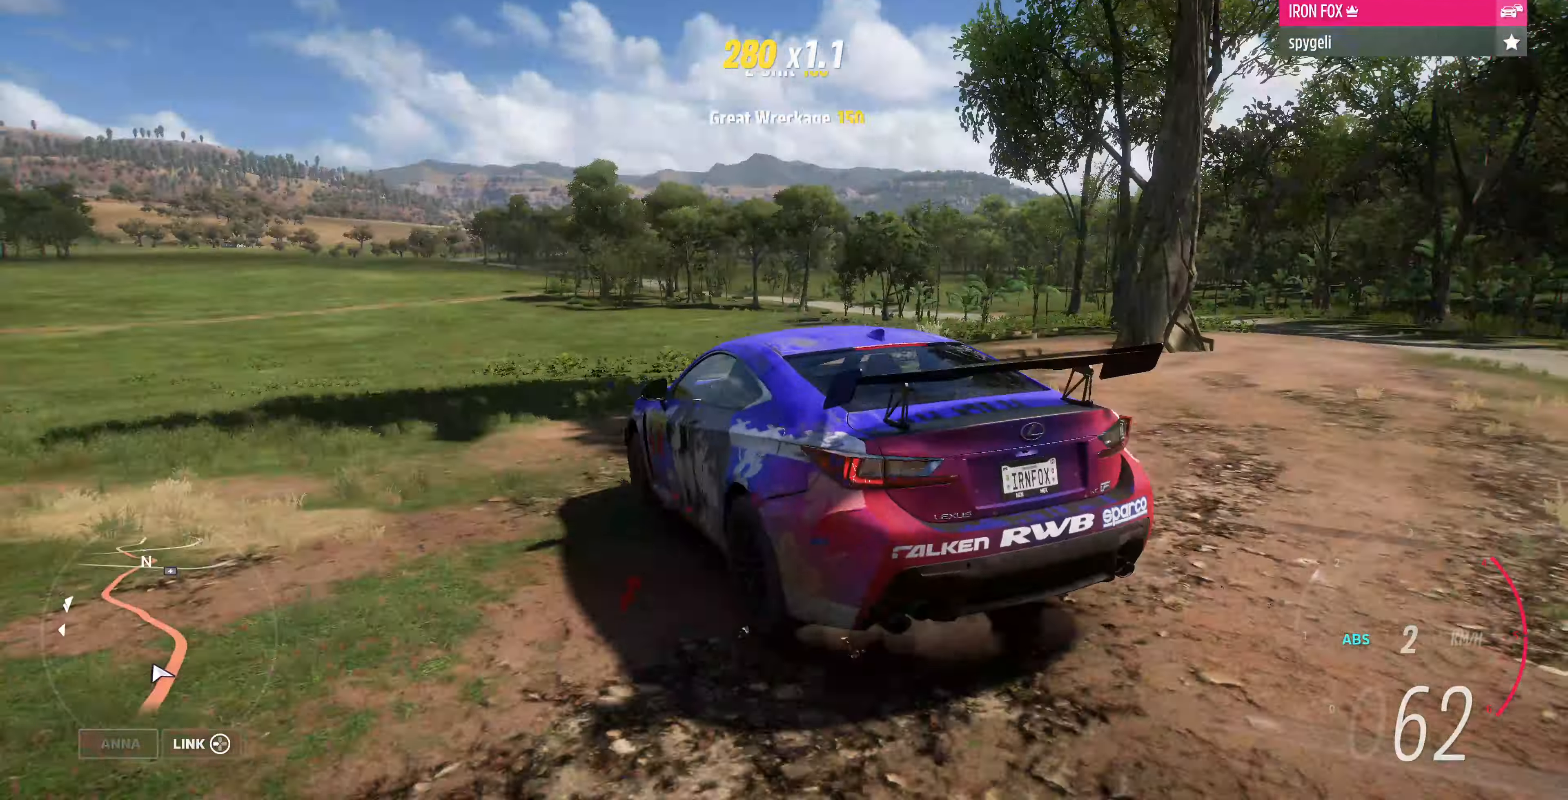
{"dt_ms": 500, "buttons": ["R2"], "left_stick": "right", "right_stick": "up-right", "events": [[134, "left_stick", "right"], [267, "L2", "up"], [367, "left_stick", "center"], [434, "left_stick", "right"], [467, "R2", "down"]]}
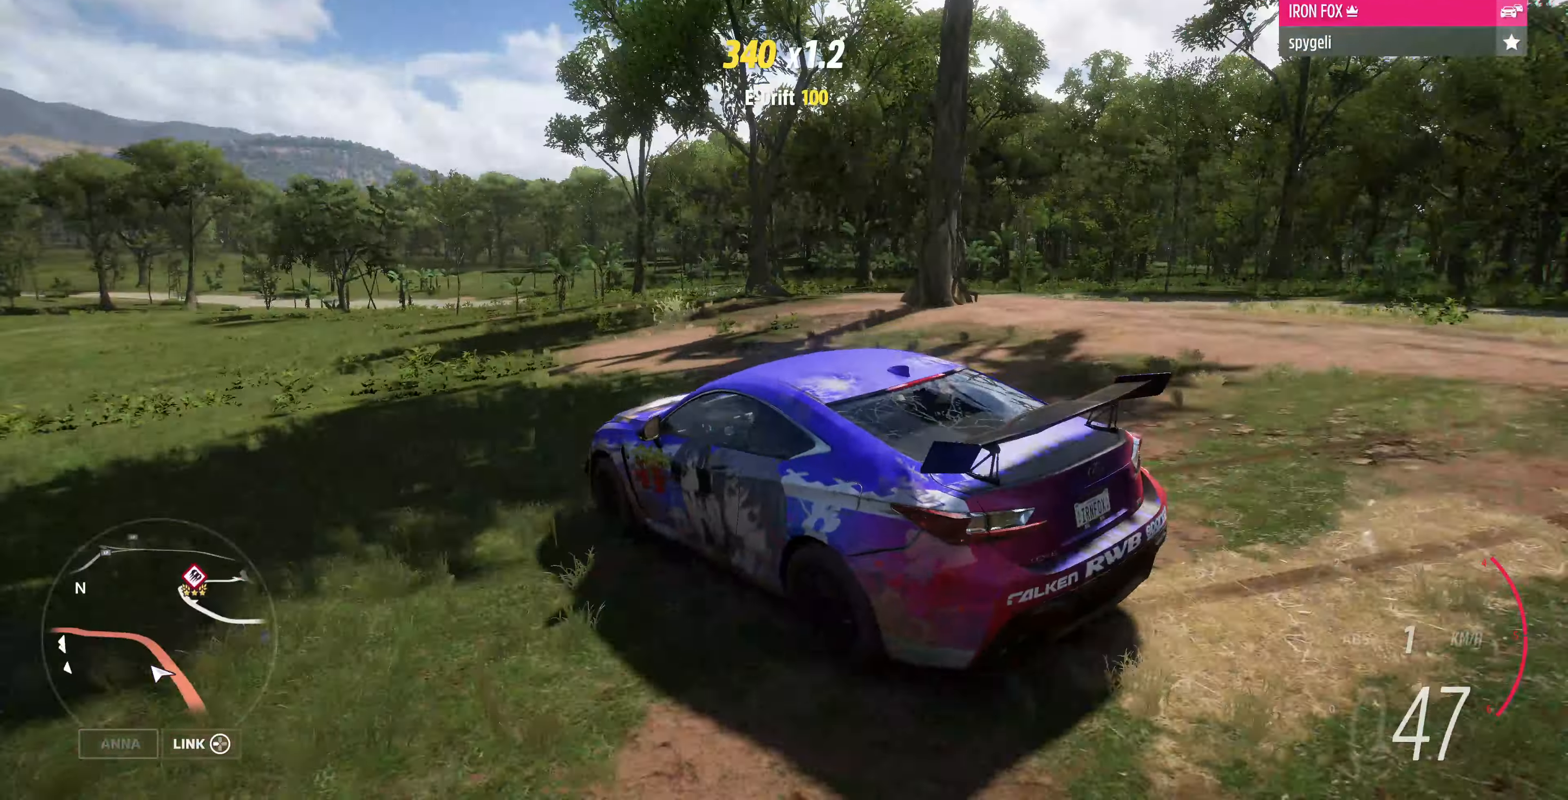
{"dt_ms": 500, "buttons": ["R2"], "left_stick": "center", "right_stick": "up-right", "events": [[200, "left_stick", "center"]]}
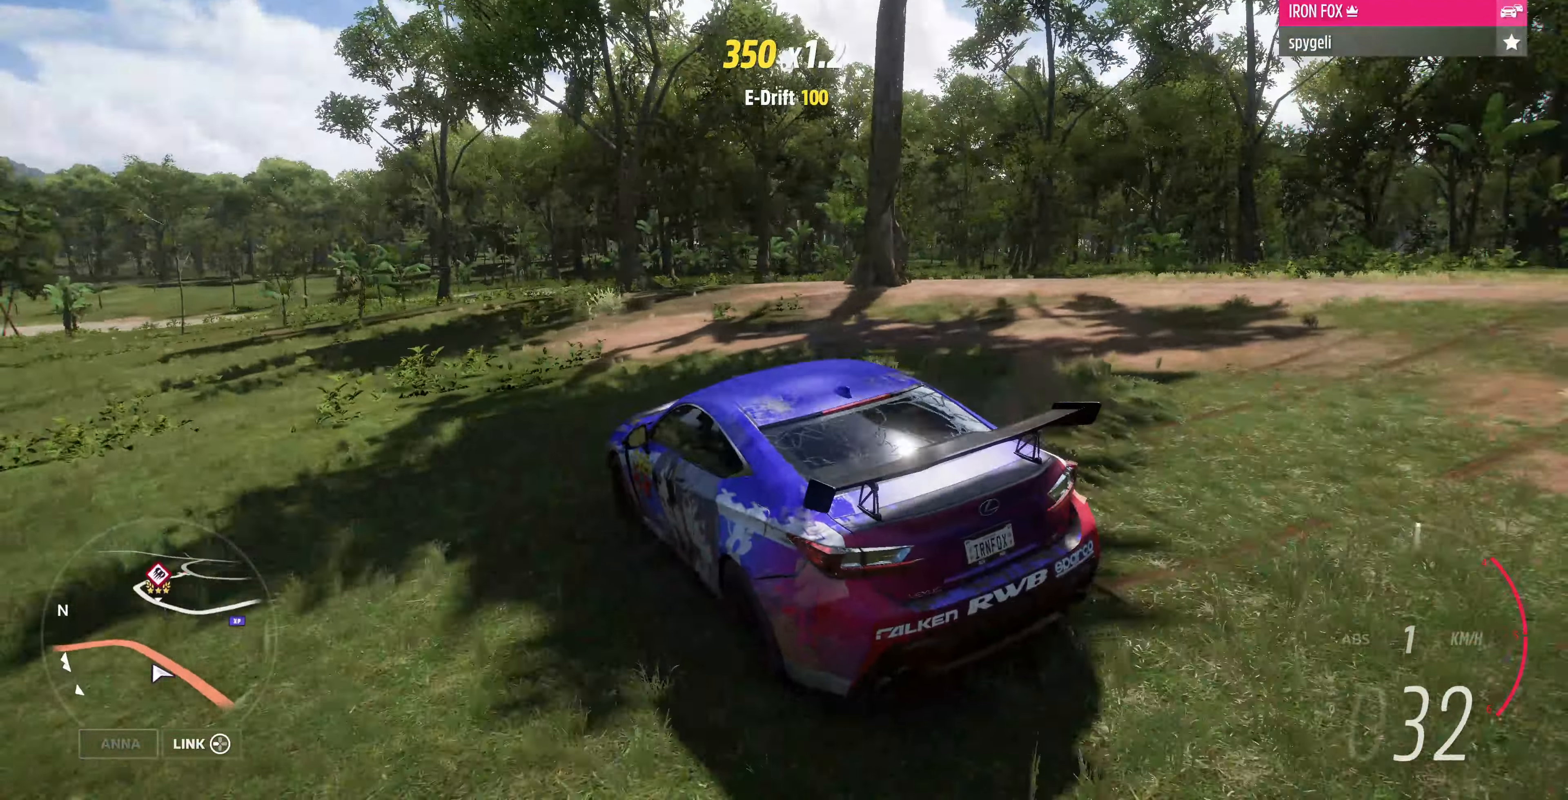
{"dt_ms": 500, "buttons": ["R2"], "left_stick": "up-left", "right_stick": "up-right", "events": [[34, "R2", "up"], [367, "R2", "down"], [367, "left_stick", "up-left"]]}
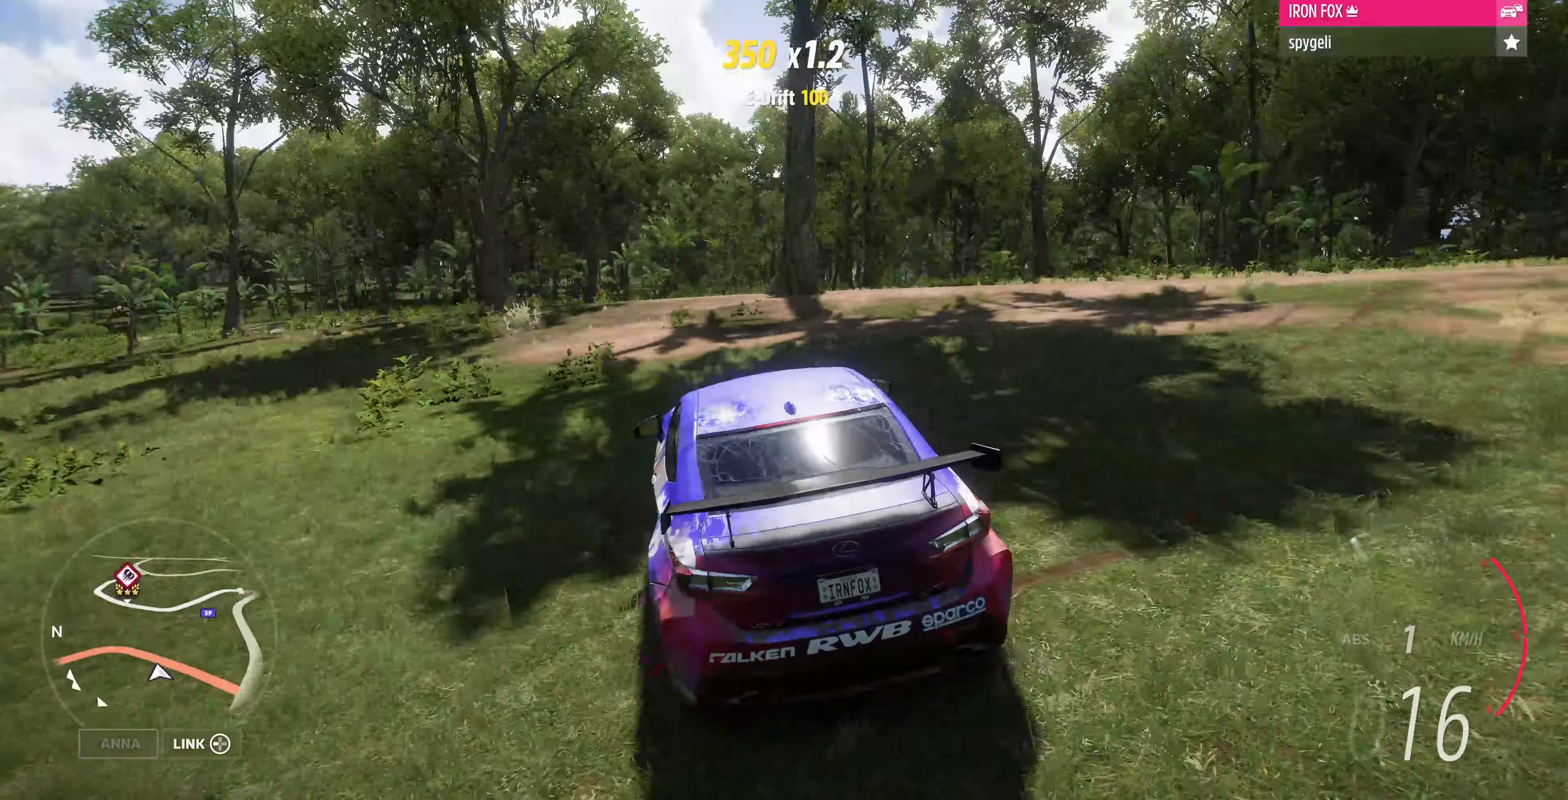
{"dt_ms": 500, "buttons": [], "left_stick": "up-left", "right_stick": "up", "events": [[100, "R2", "up"], [200, "R2", "down"], [300, "right_stick", "up"], [434, "R2", "up"]]}
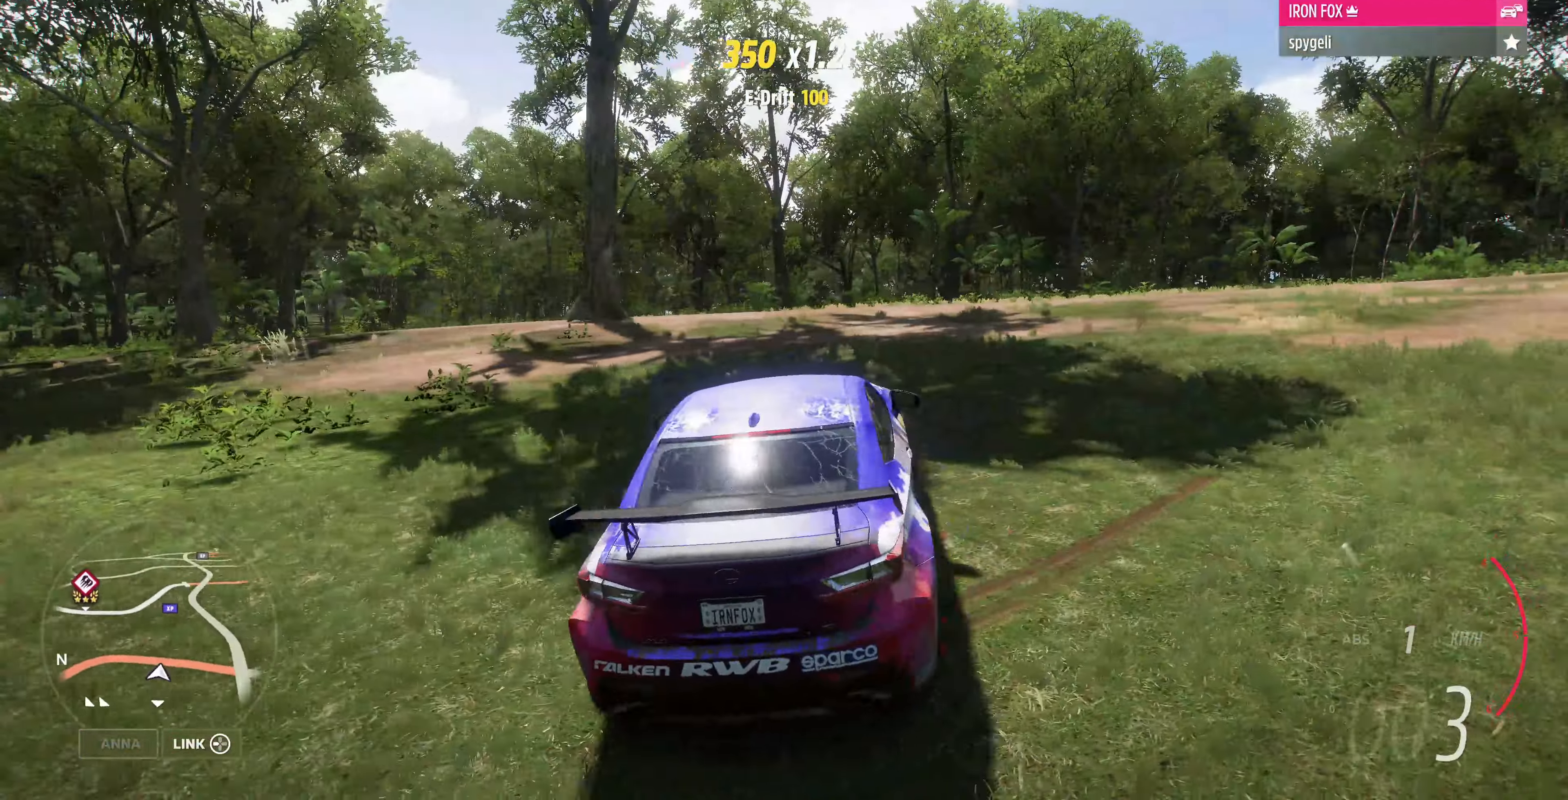
{"dt_ms": 500, "buttons": ["R2"], "left_stick": "up", "right_stick": "up", "events": [[34, "R2", "down"], [167, "left_stick", "up"]]}
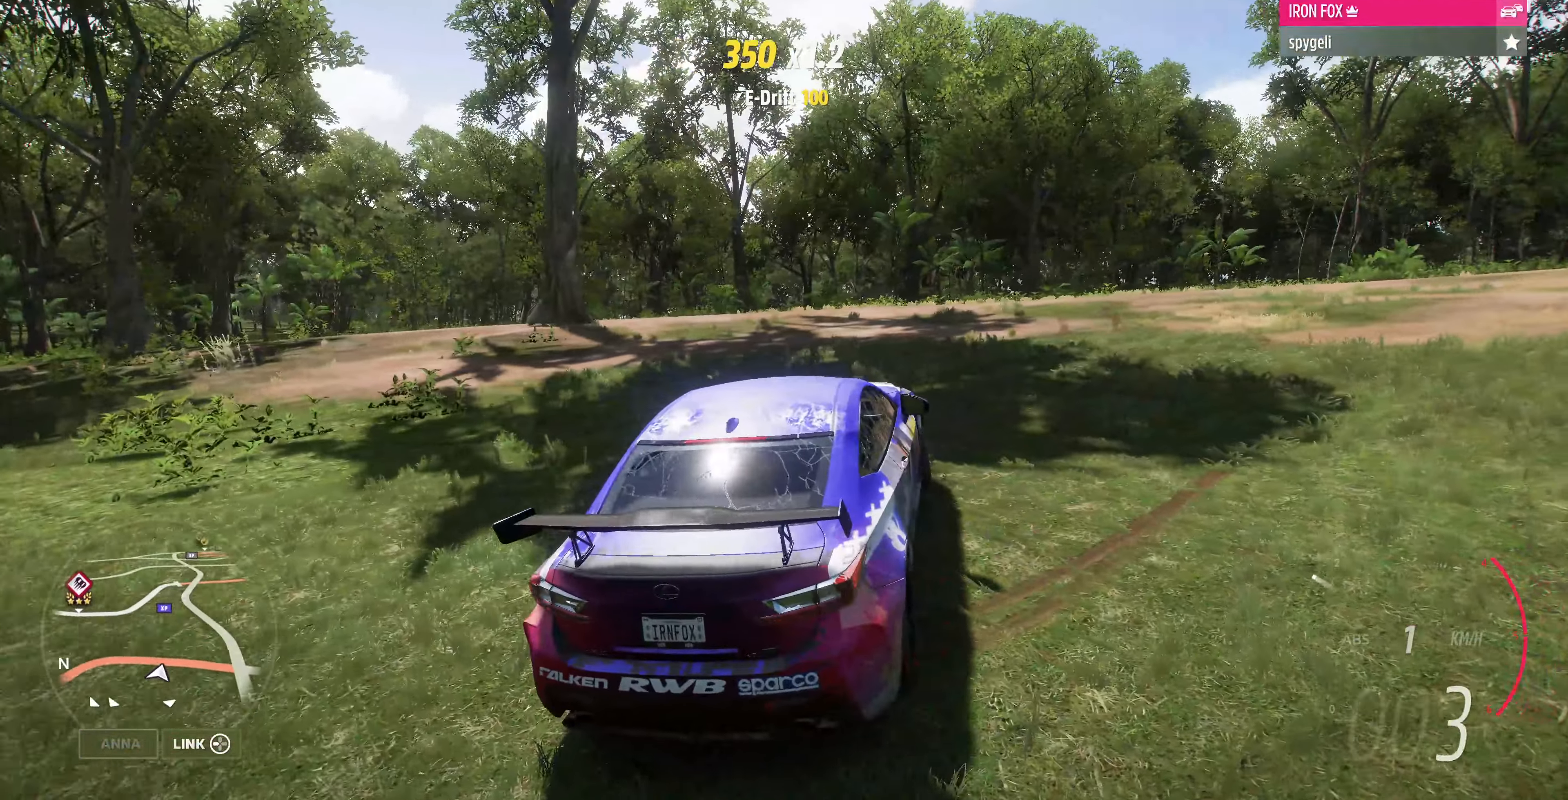
{"dt_ms": 500, "buttons": ["R2"], "left_stick": "center", "right_stick": "up", "events": [[300, "left_stick", "center"]]}
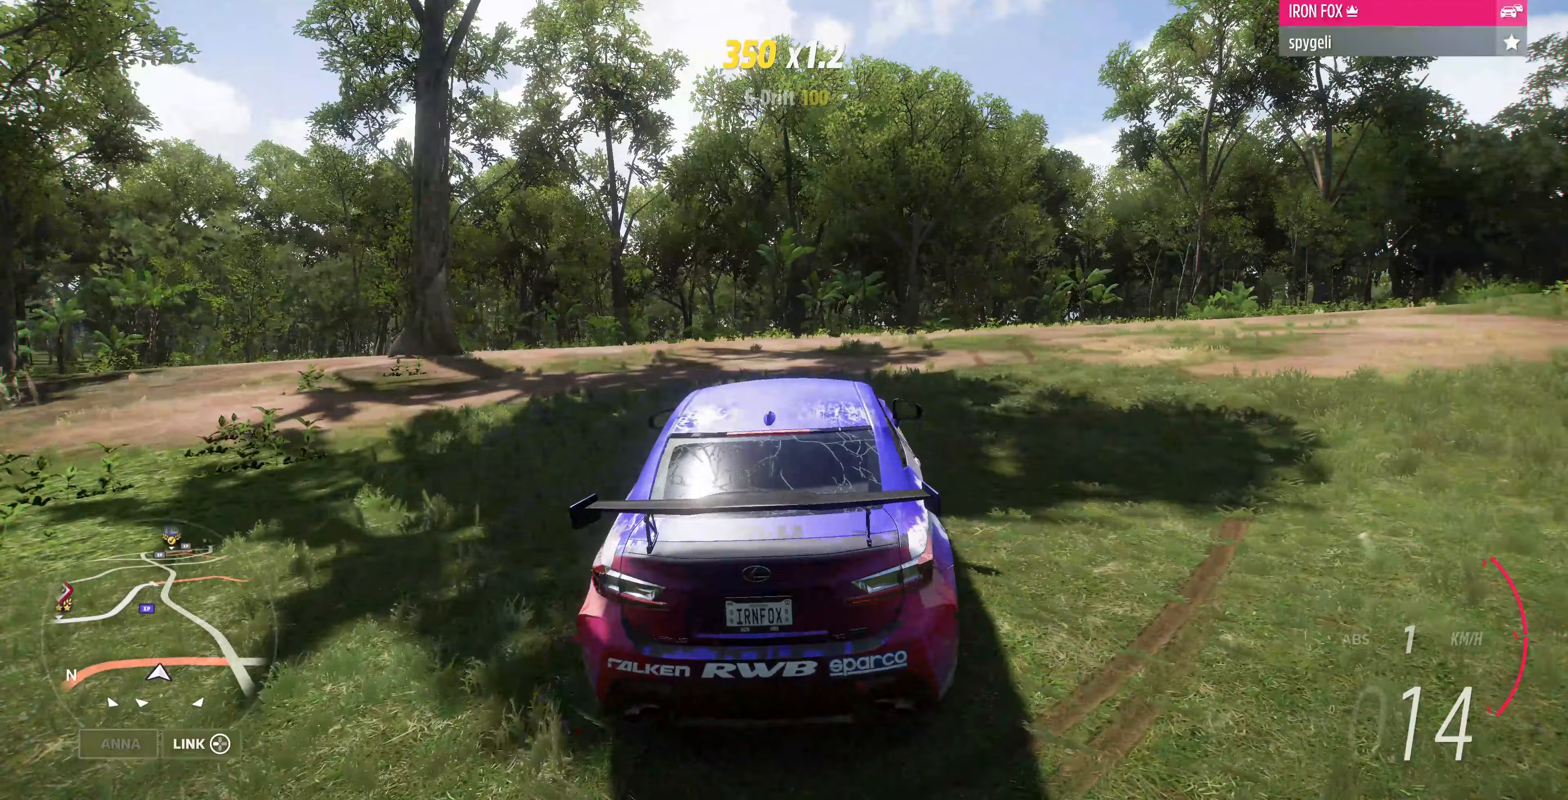
{"dt_ms": 500, "buttons": ["R2"], "left_stick": "center", "right_stick": "center", "events": [[300, "right_stick", "center"]]}
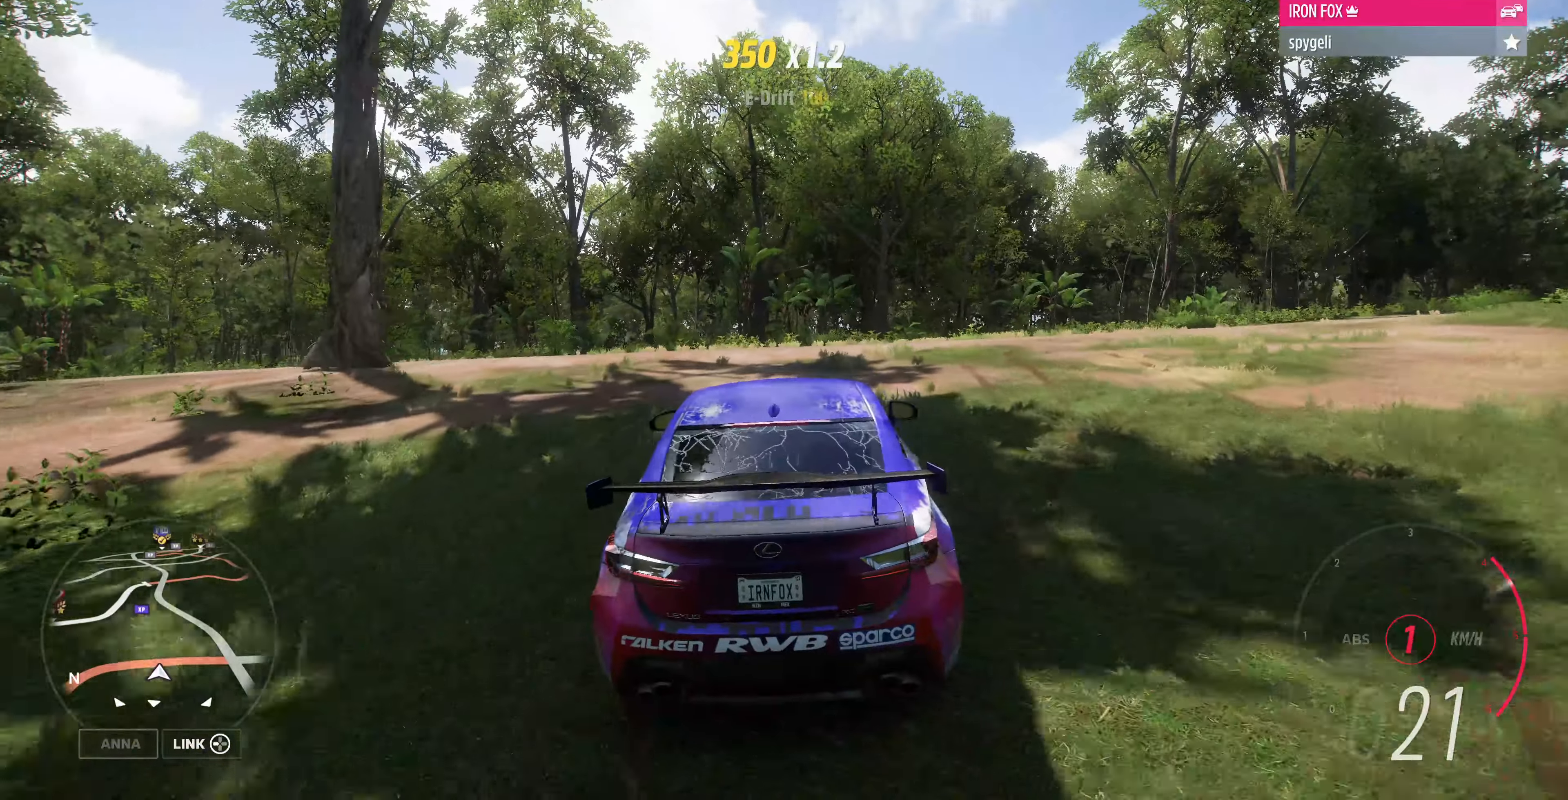
{"dt_ms": 500, "buttons": ["R2"], "left_stick": "center", "right_stick": "center", "events": [[267, "left_stick", "left"], [333, "R2", "up"], [400, "left_stick", "center"], [467, "R2", "down"]]}
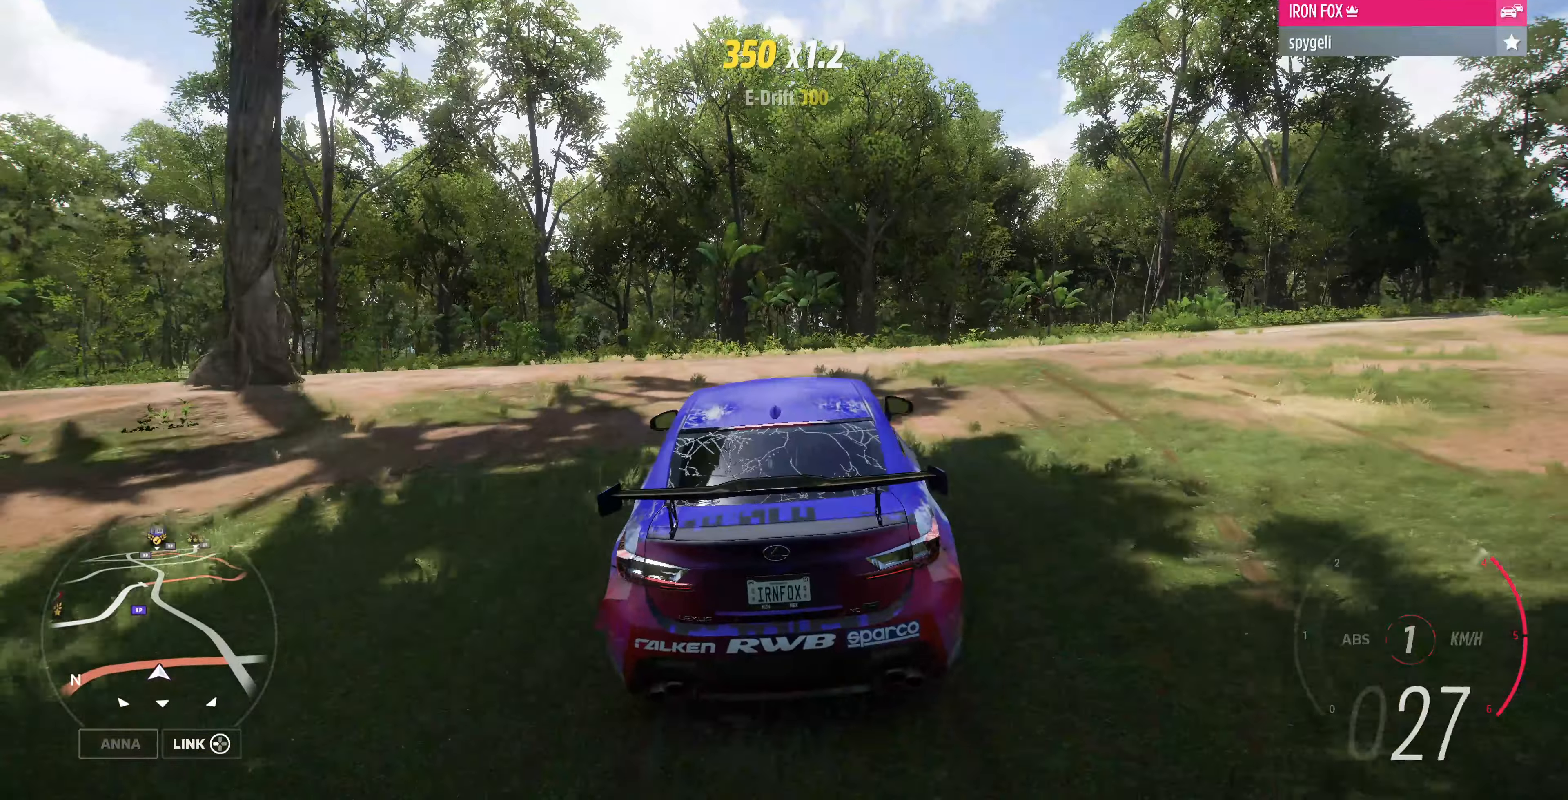
{"dt_ms": 500, "buttons": ["R2"], "left_stick": "center", "right_stick": "center", "events": [[33, "R2", "up"], [333, "R2", "down"]]}
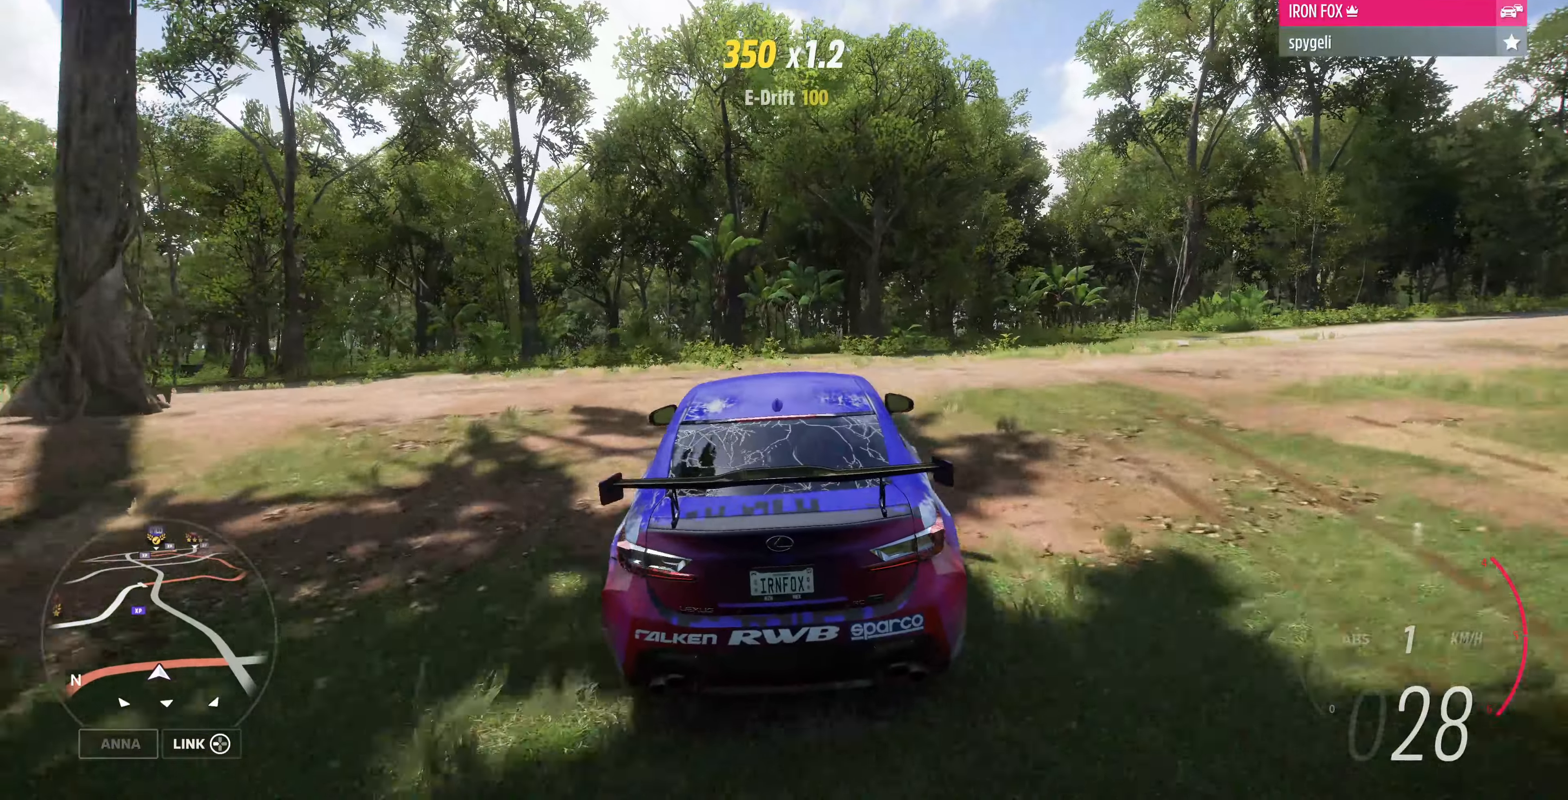
{"dt_ms": 500, "buttons": ["R2"], "left_stick": "center", "right_stick": "center", "events": []}
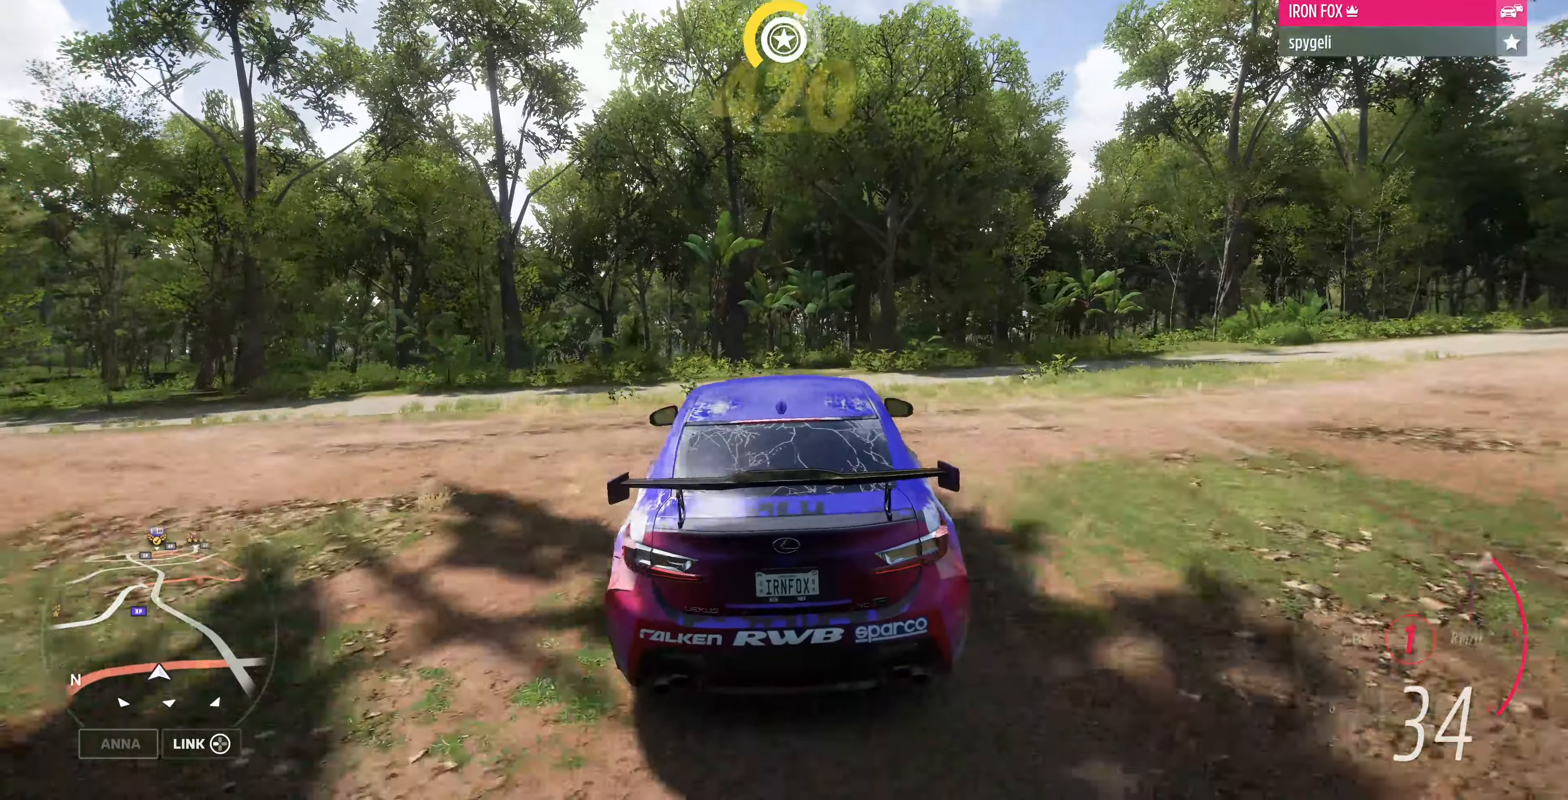
{"dt_ms": 500, "buttons": ["R2"], "left_stick": "down-right", "right_stick": "center", "events": [[300, "left_stick", "down-right"]]}
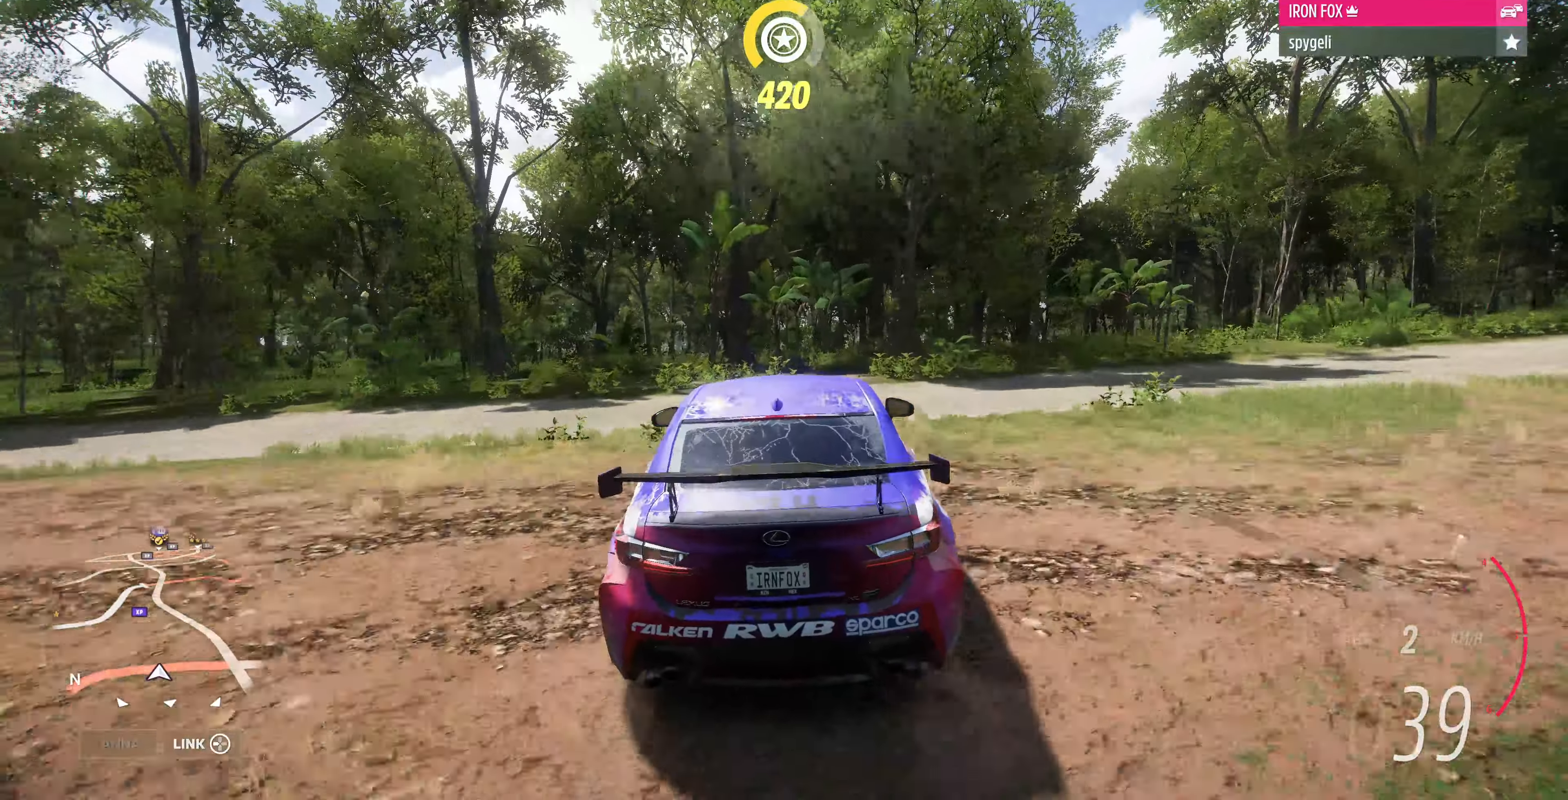
{"dt_ms": 500, "buttons": ["R2"], "left_stick": "center", "right_stick": "center", "events": [[33, "left_stick", "center"]]}
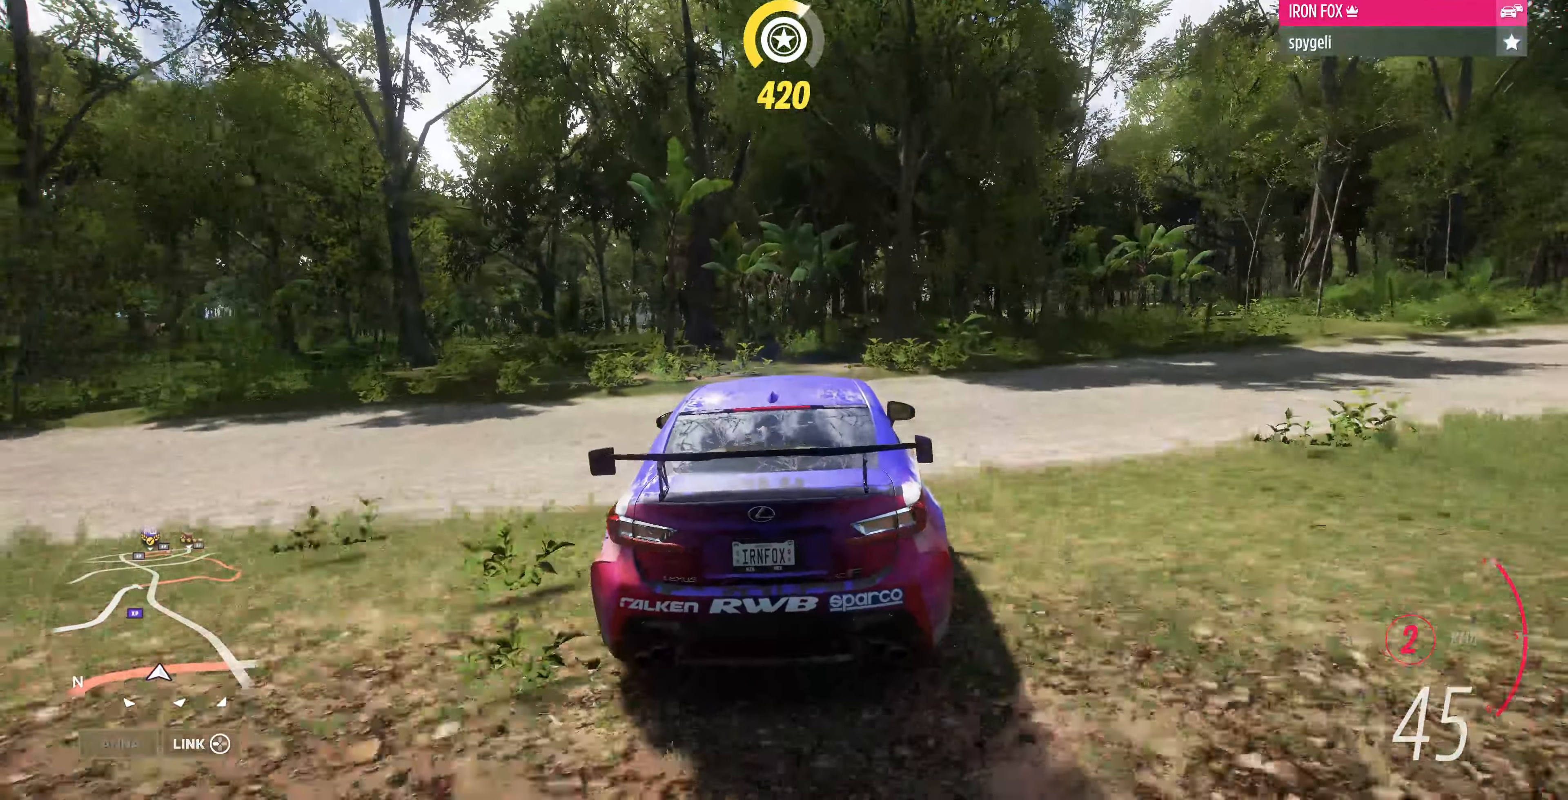
{"dt_ms": 500, "buttons": ["R2"], "left_stick": "left", "right_stick": "center", "events": [[267, "left_stick", "left"]]}
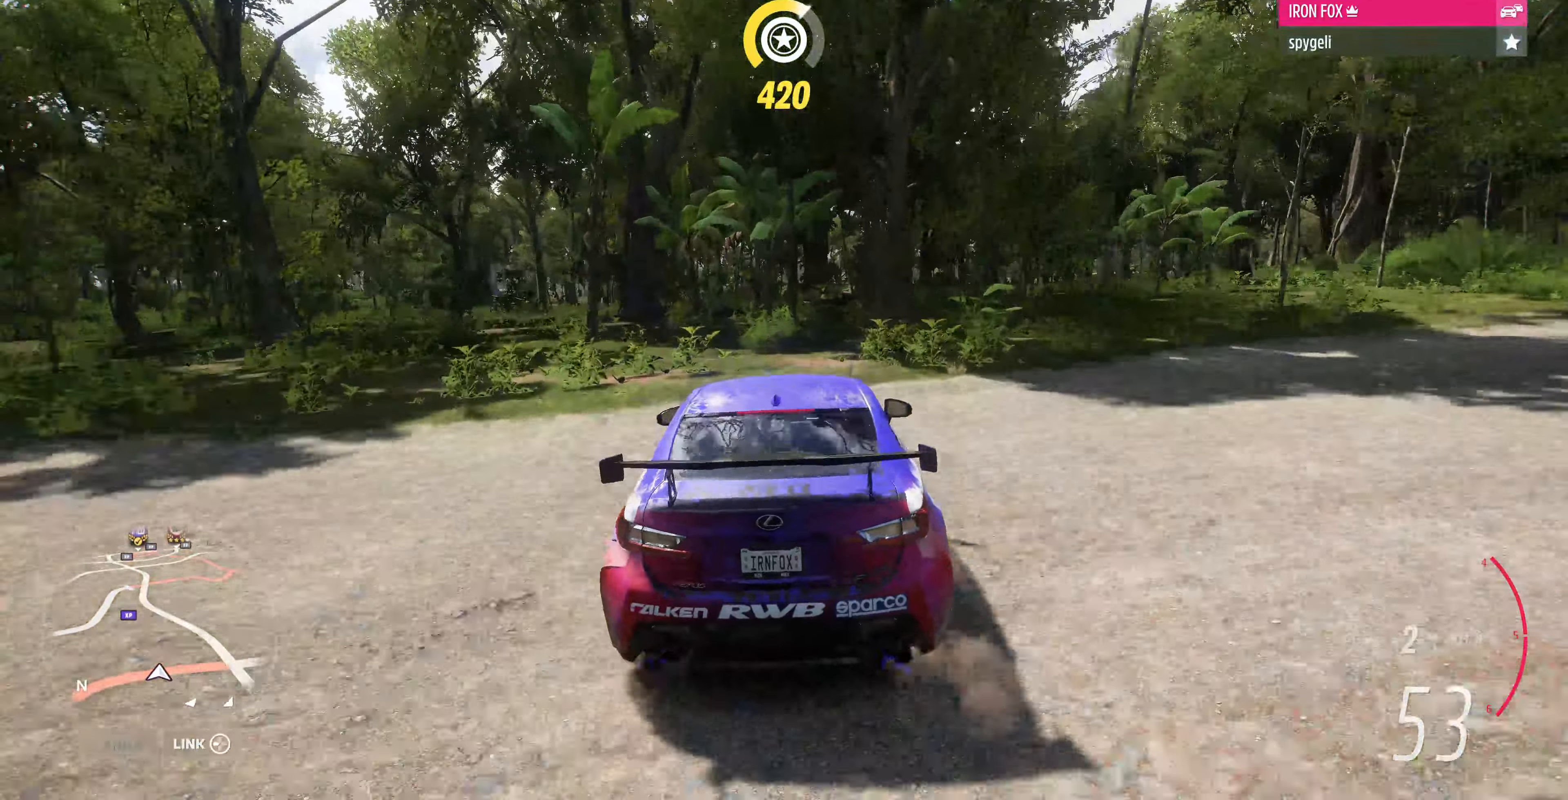
{"dt_ms": 500, "buttons": ["R2"], "left_stick": "center", "right_stick": "center", "events": [[33, "left_stick", "center"], [167, "left_stick", "left"], [267, "left_stick", "center"]]}
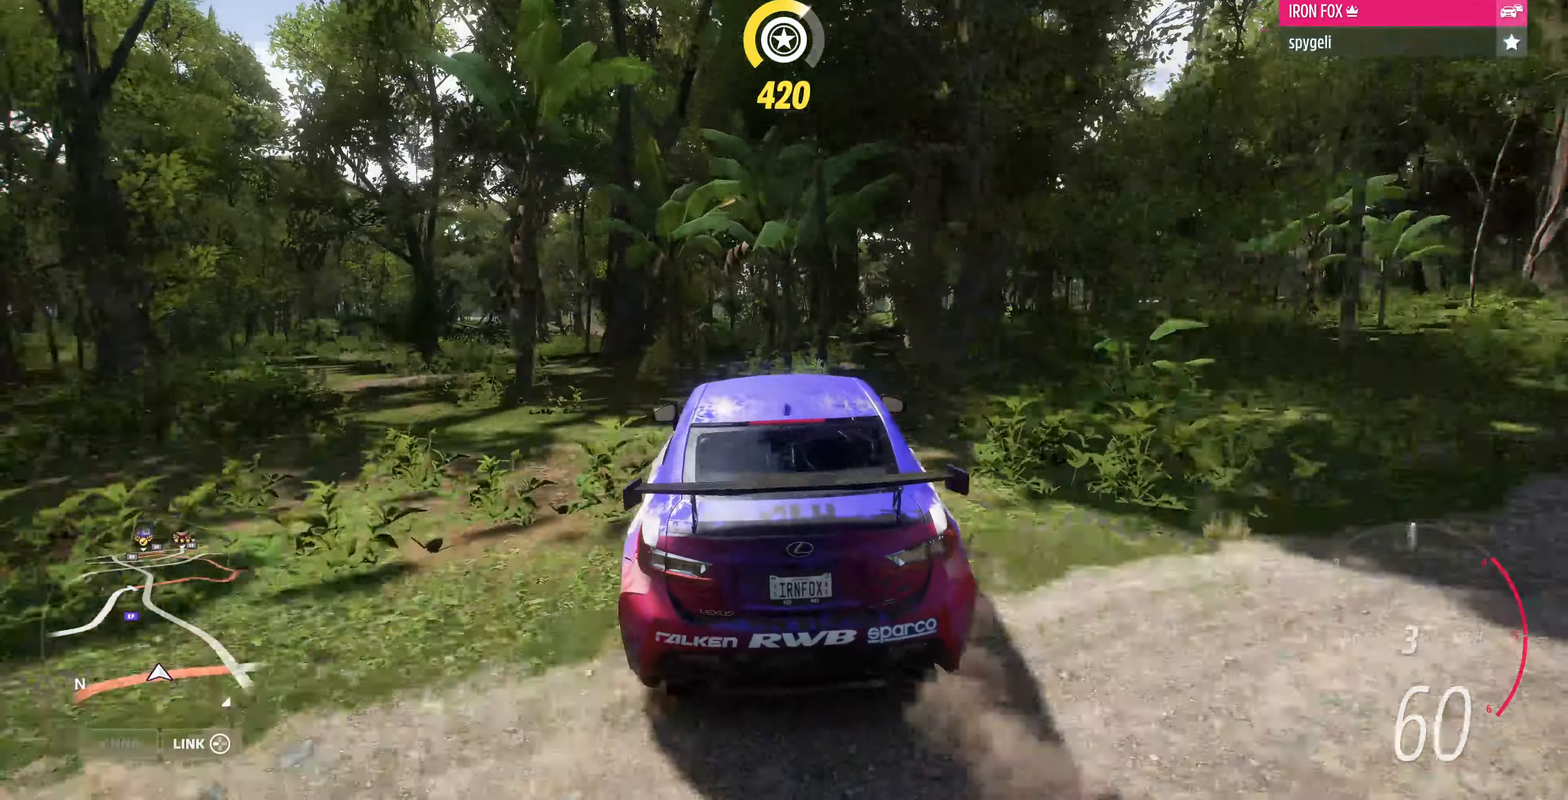
{"dt_ms": 500, "buttons": ["R2"], "left_stick": "right", "right_stick": "center", "events": [[467, "left_stick", "right"]]}
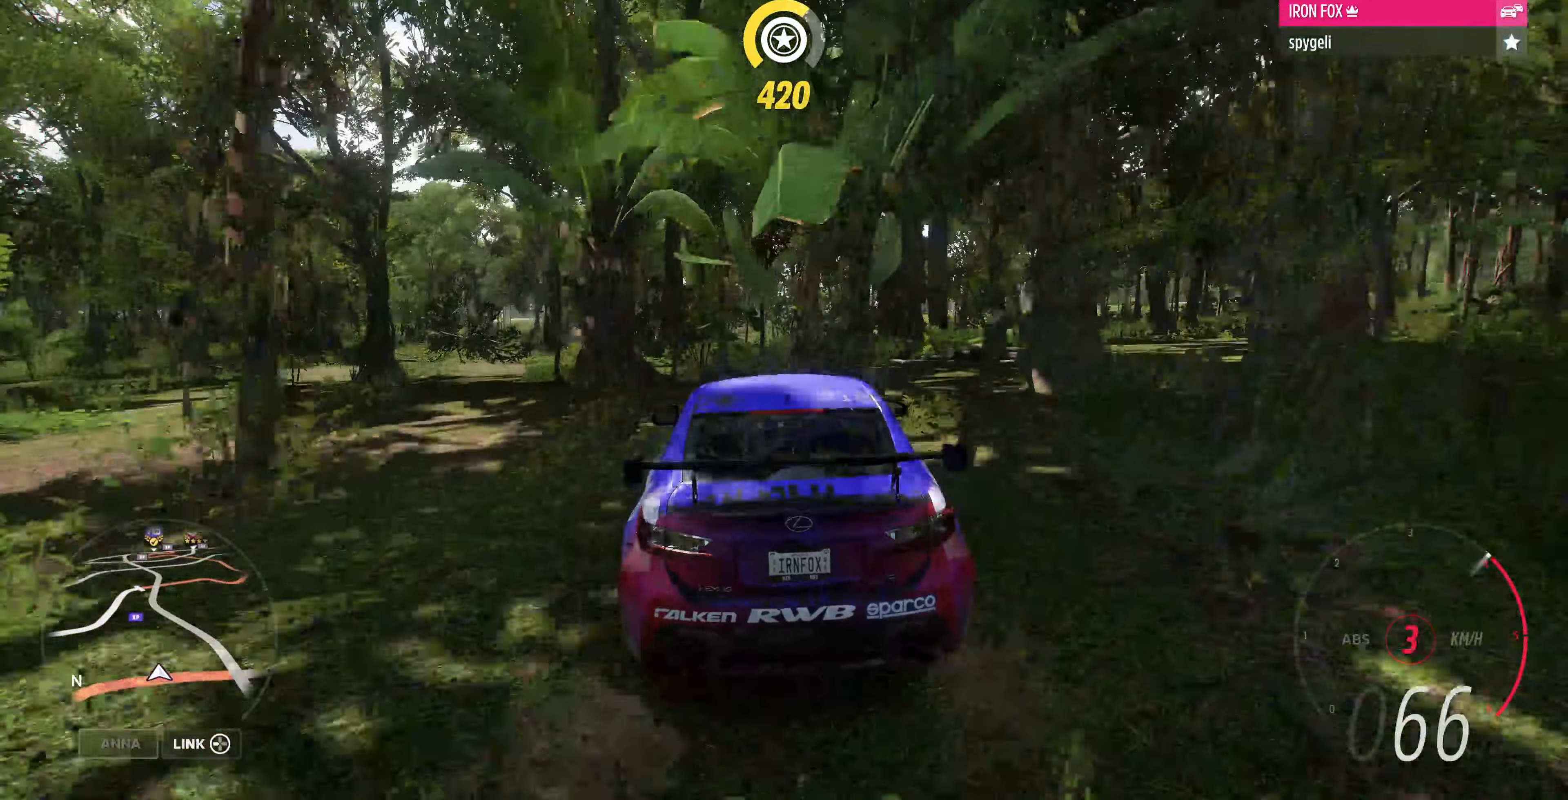
{"dt_ms": 500, "buttons": ["R2"], "left_stick": "up-right", "right_stick": "center", "events": [[167, "left_stick", "center"], [500, "left_stick", "up-right"]]}
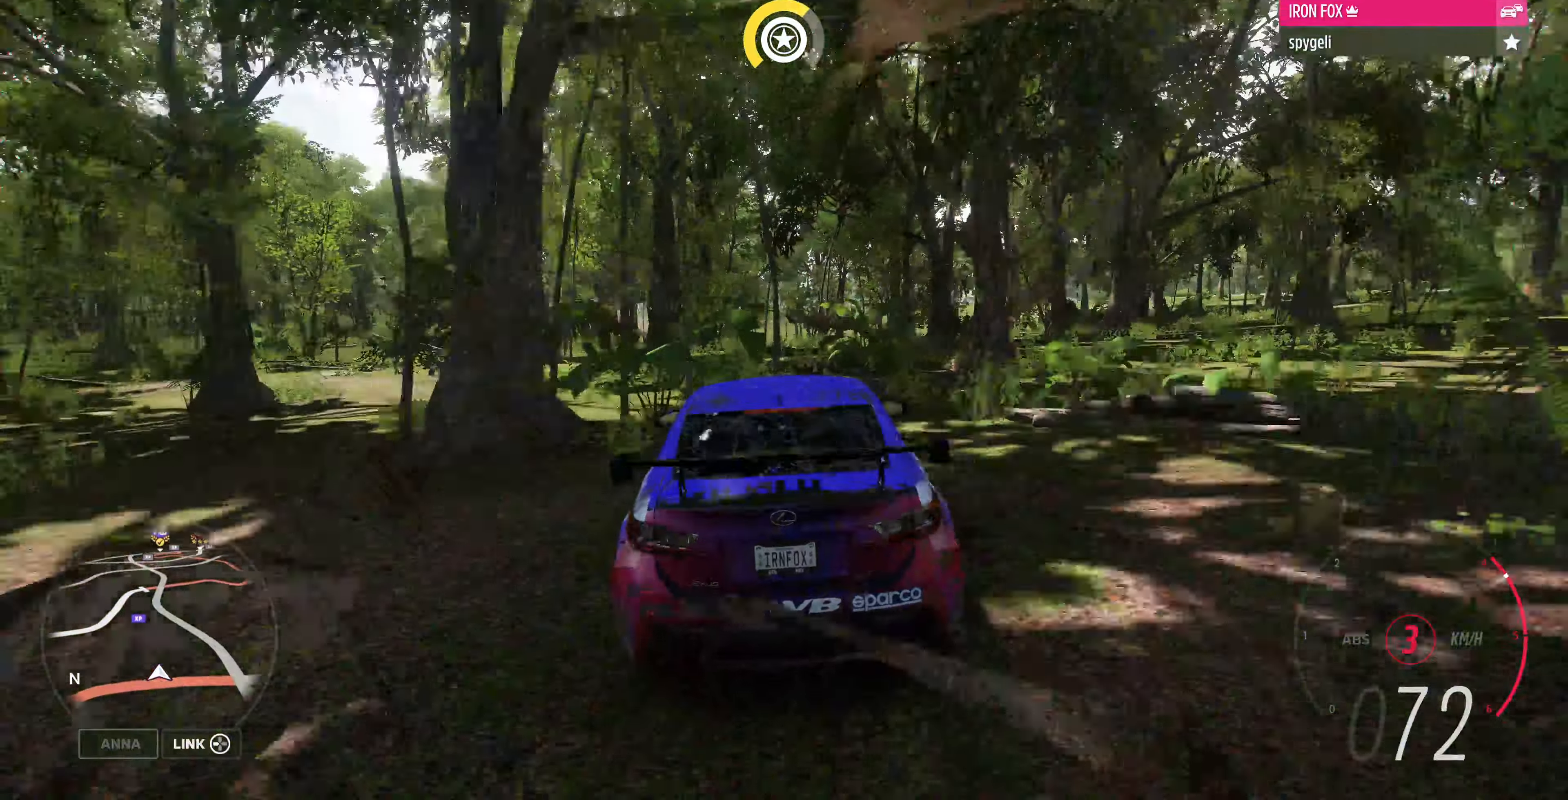
{"dt_ms": 500, "buttons": ["R2"], "left_stick": "center", "right_stick": "center", "events": [[67, "left_stick", "center"], [133, "left_stick", "up-left"], [267, "left_stick", "center"]]}
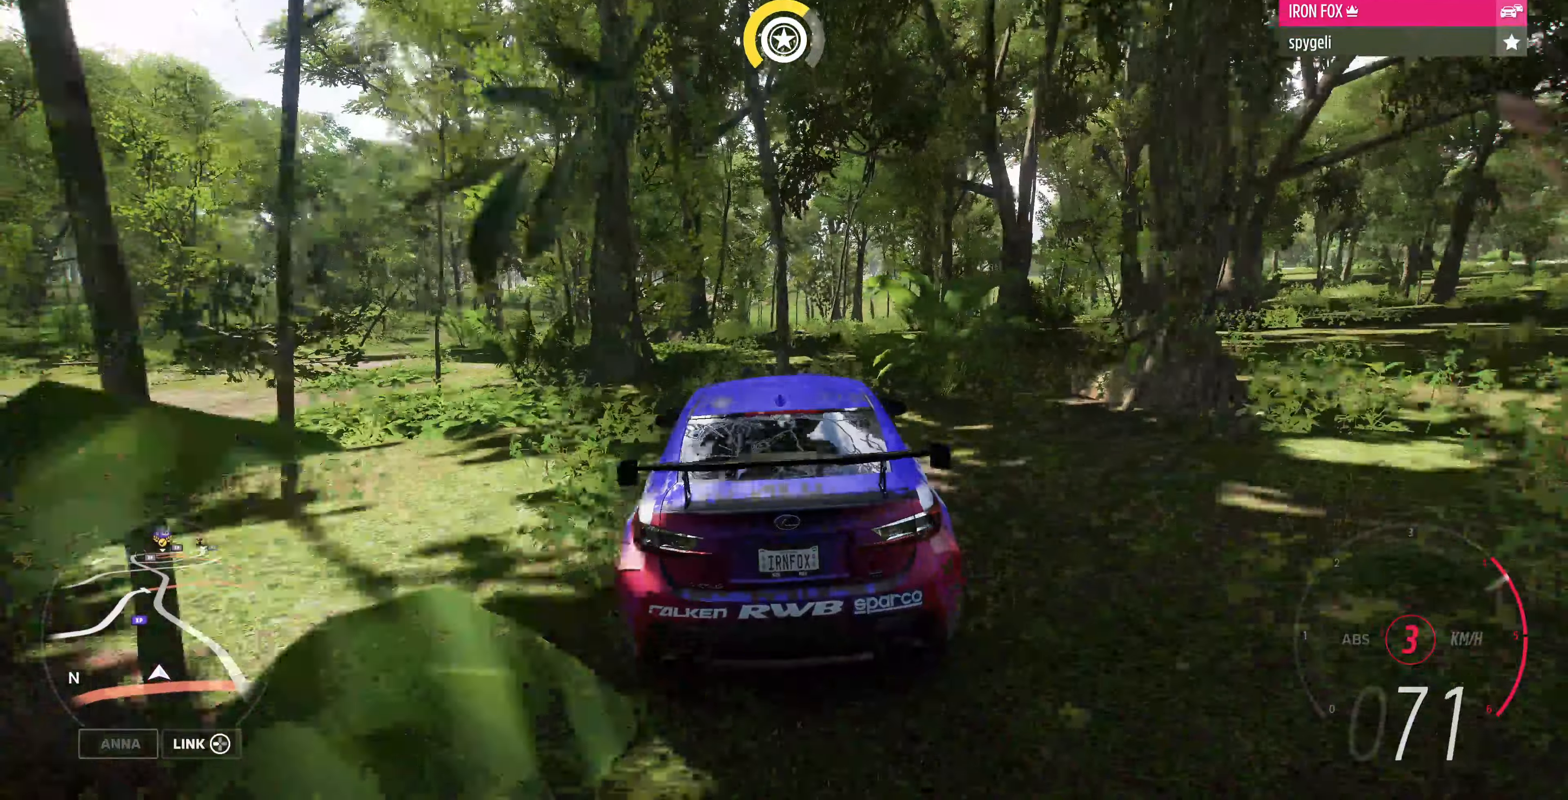
{"dt_ms": 500, "buttons": ["R2"], "left_stick": "up", "right_stick": "center", "events": [[33, "left_stick", "up"]]}
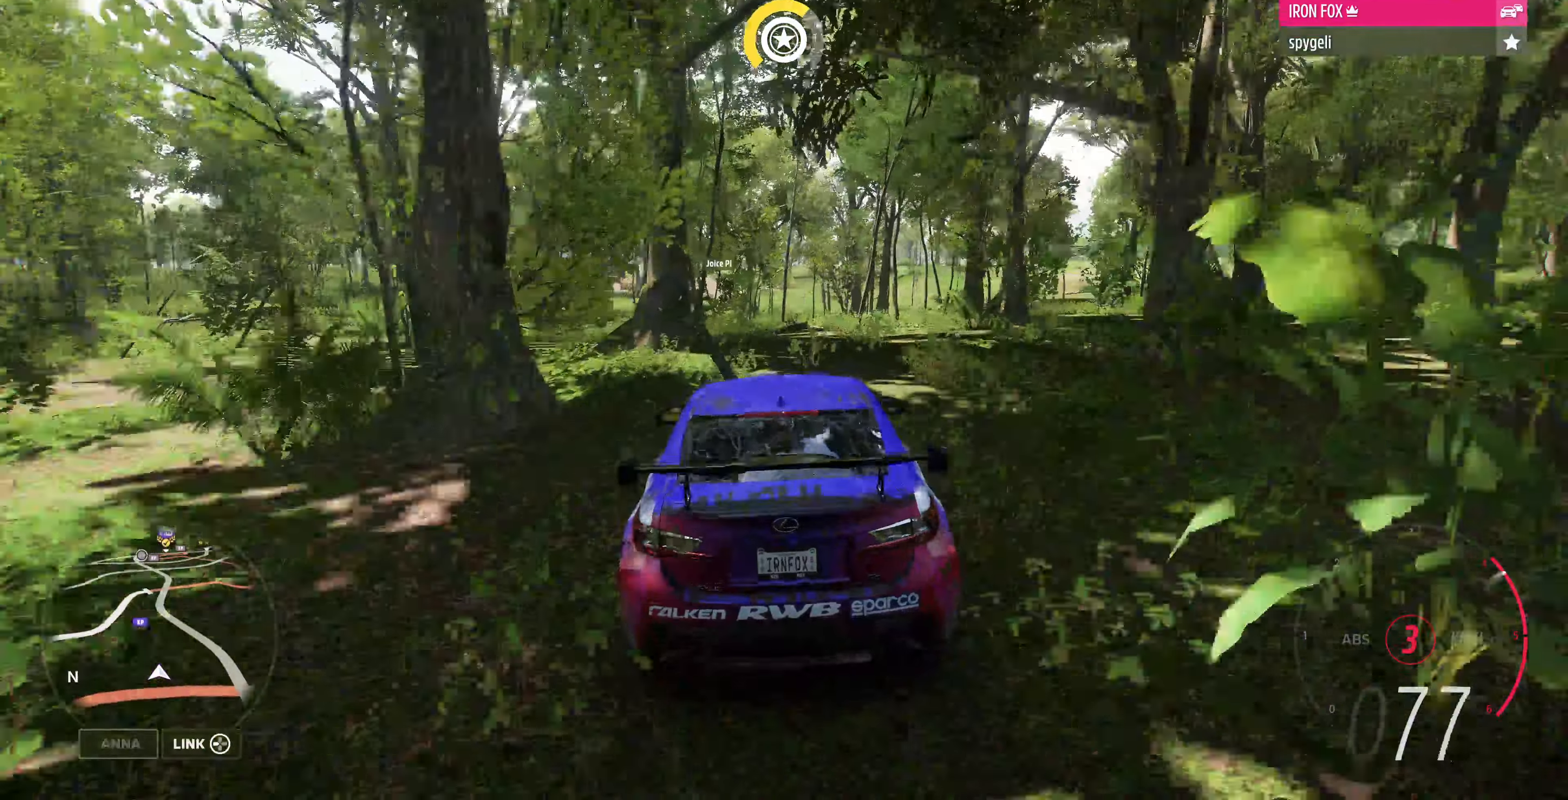
{"dt_ms": 500, "buttons": ["R2"], "left_stick": "up", "right_stick": "center", "events": []}
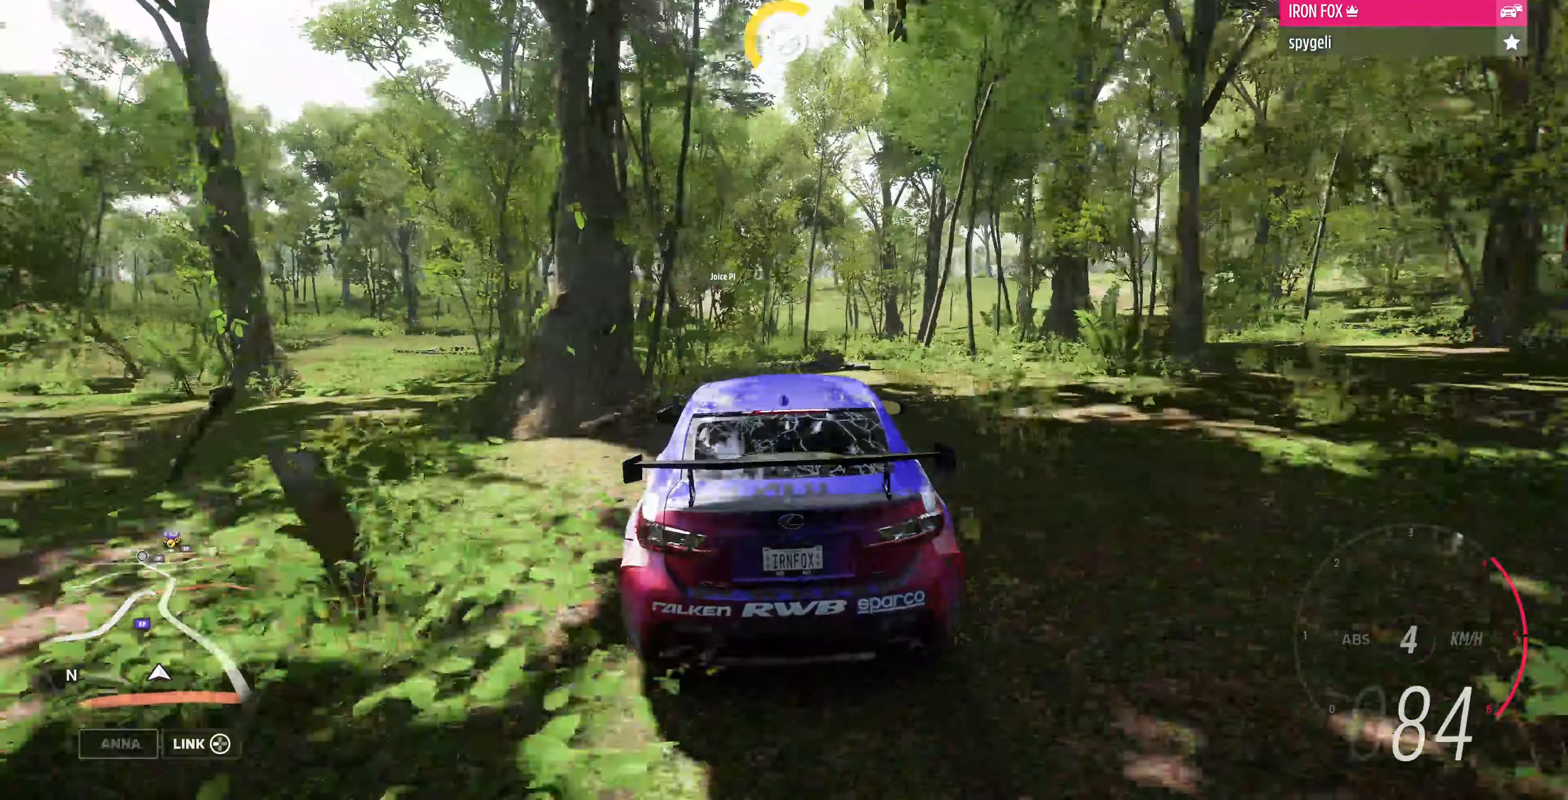
{"dt_ms": 500, "buttons": ["R2"], "left_stick": "up-left", "right_stick": "center", "events": [[366, "left_stick", "up-left"]]}
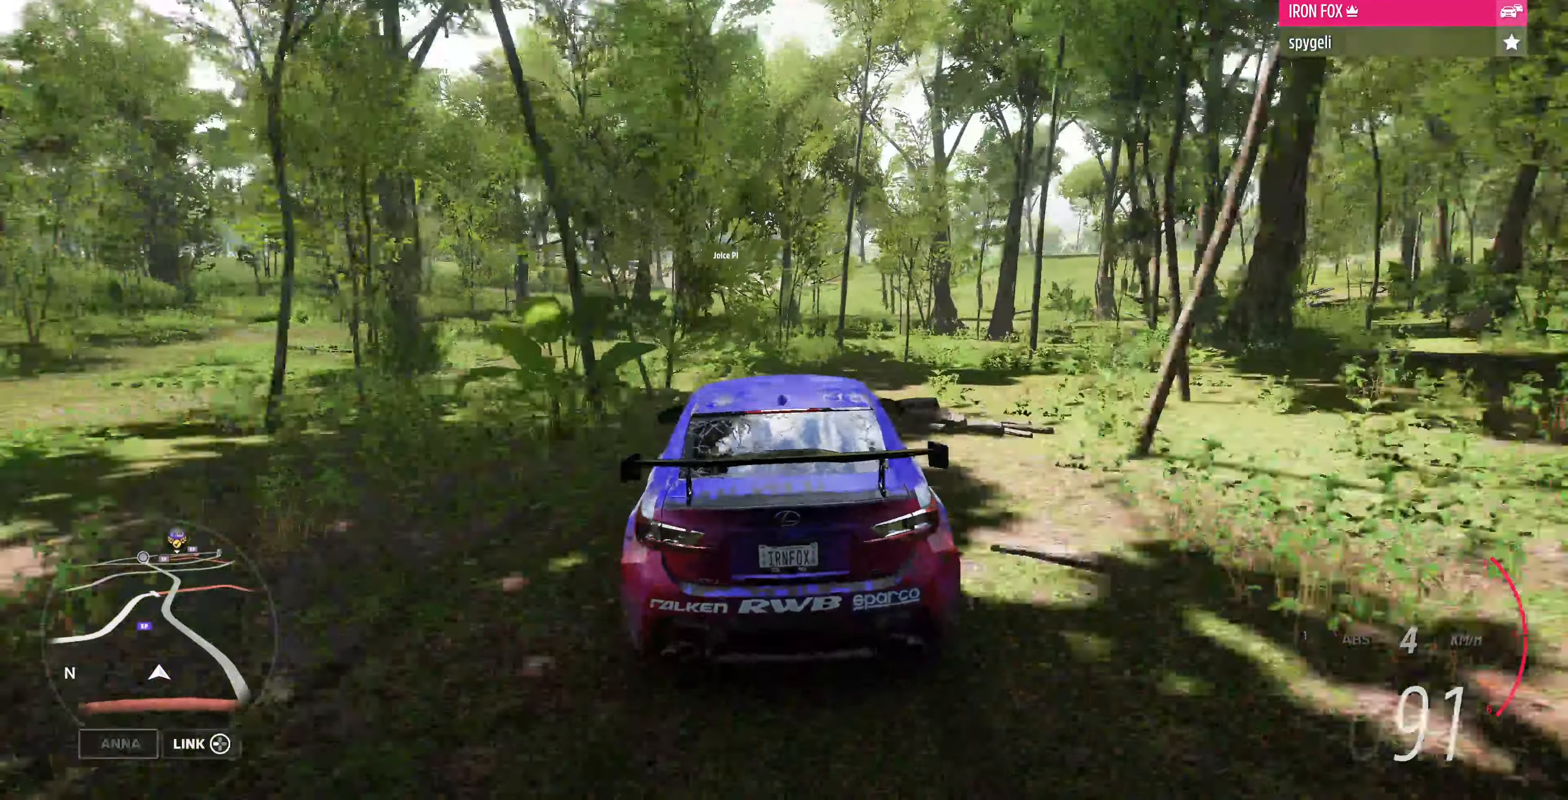
{"dt_ms": 500, "buttons": ["R2"], "left_stick": "up", "right_stick": "center", "events": [[100, "left_stick", "up"]]}
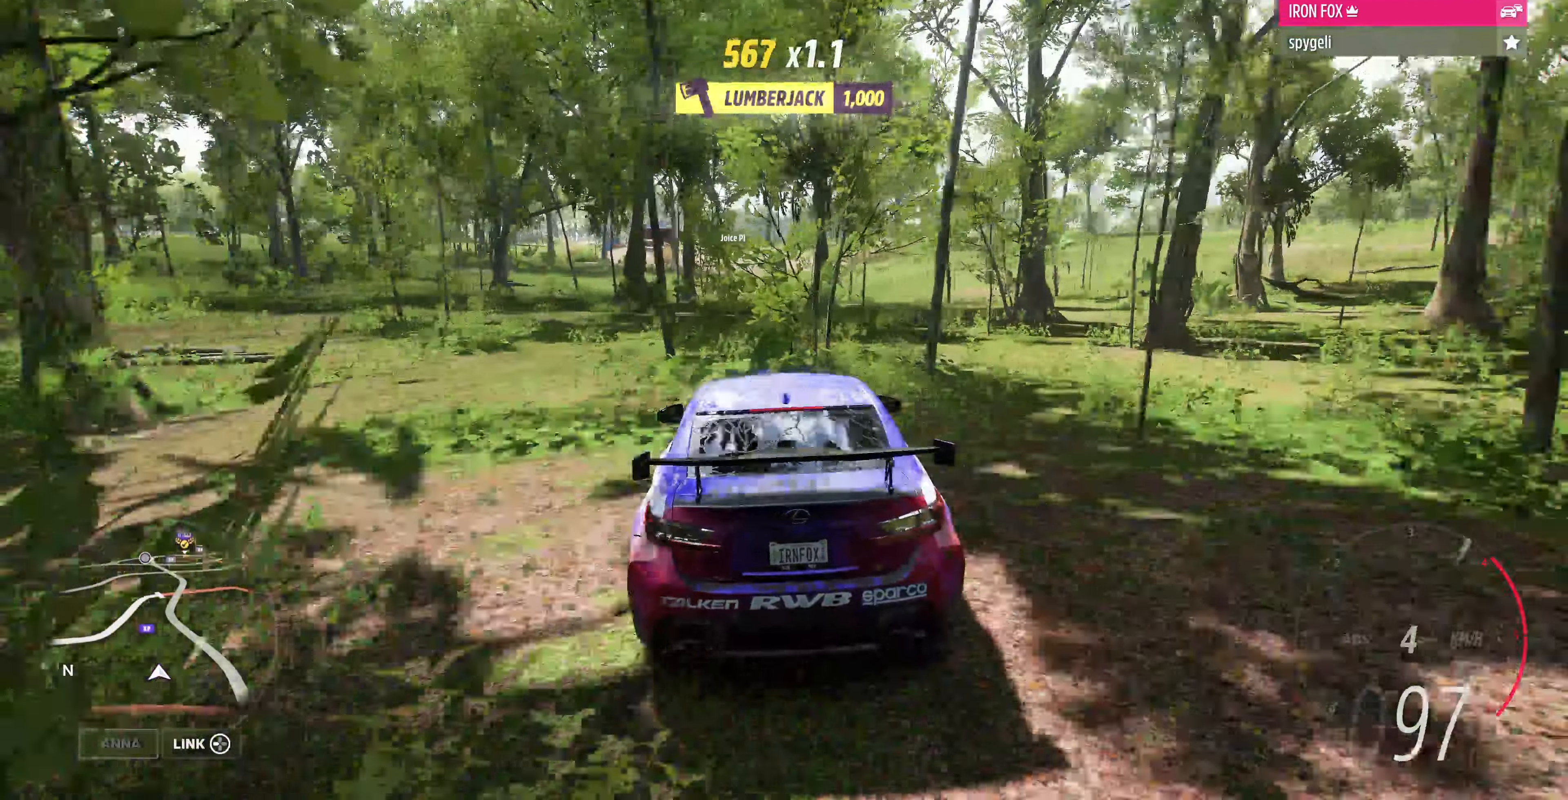
{"dt_ms": 500, "buttons": ["R2"], "left_stick": "up", "right_stick": "center", "events": []}
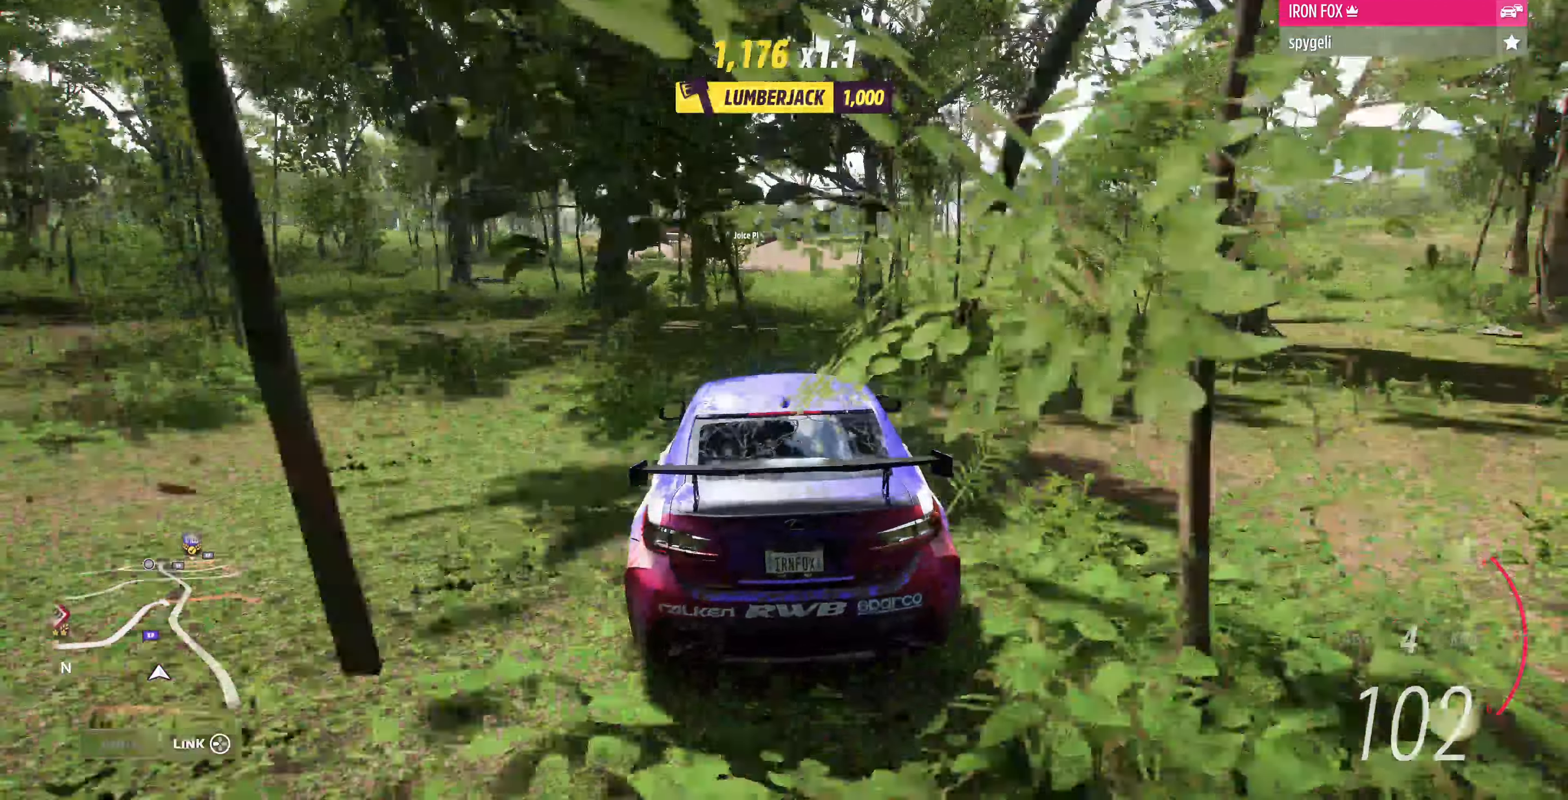
{"dt_ms": 500, "buttons": ["R2"], "left_stick": "up", "right_stick": "center", "events": []}
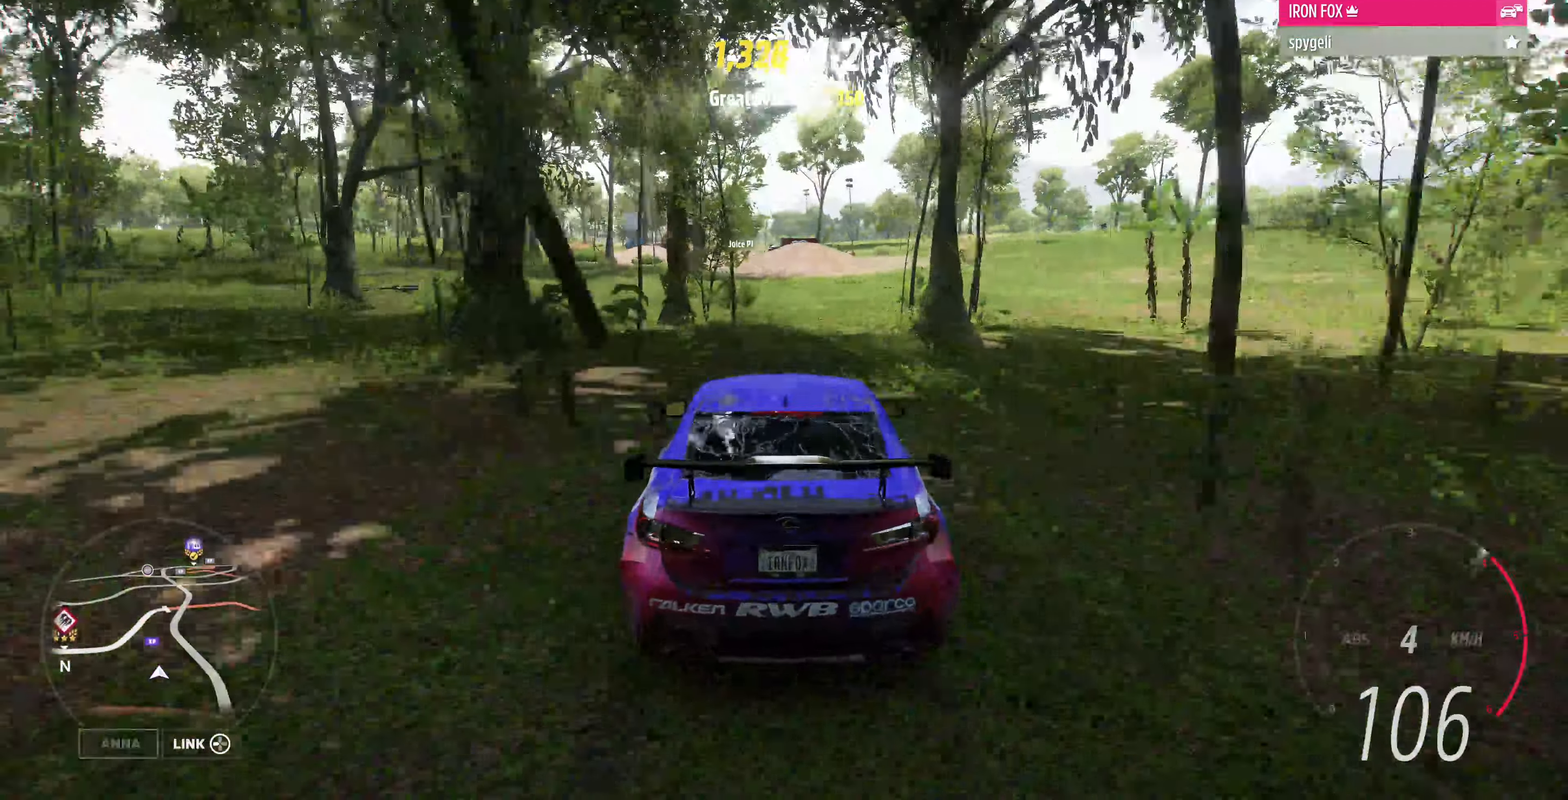
{"dt_ms": 500, "buttons": ["R2"], "left_stick": "up-left", "right_stick": "center", "events": [[466, "left_stick", "up-left"]]}
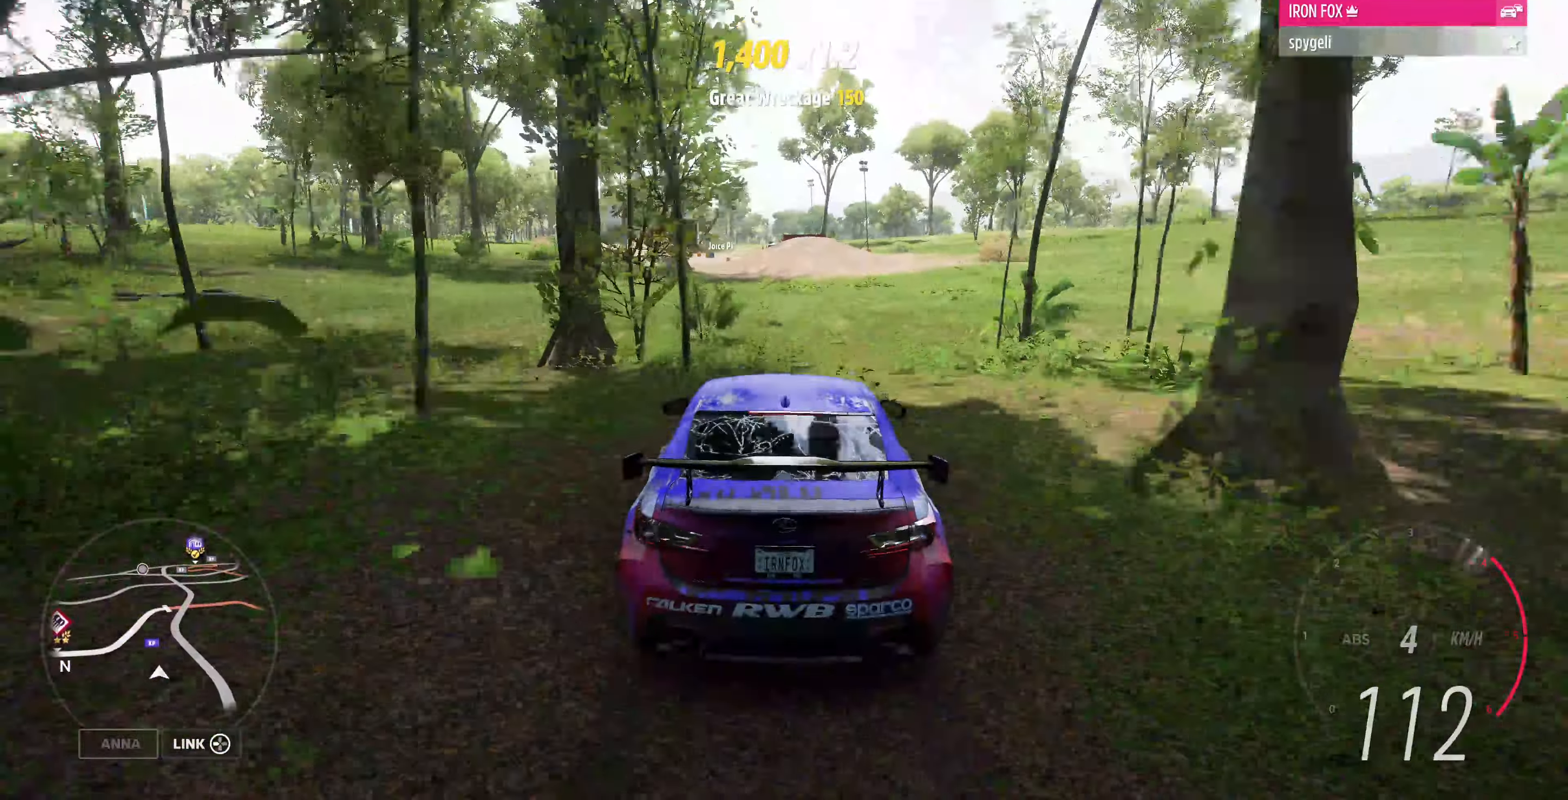
{"dt_ms": 500, "buttons": ["R2"], "left_stick": "up-right", "right_stick": "center", "events": [[400, "left_stick", "up-right"]]}
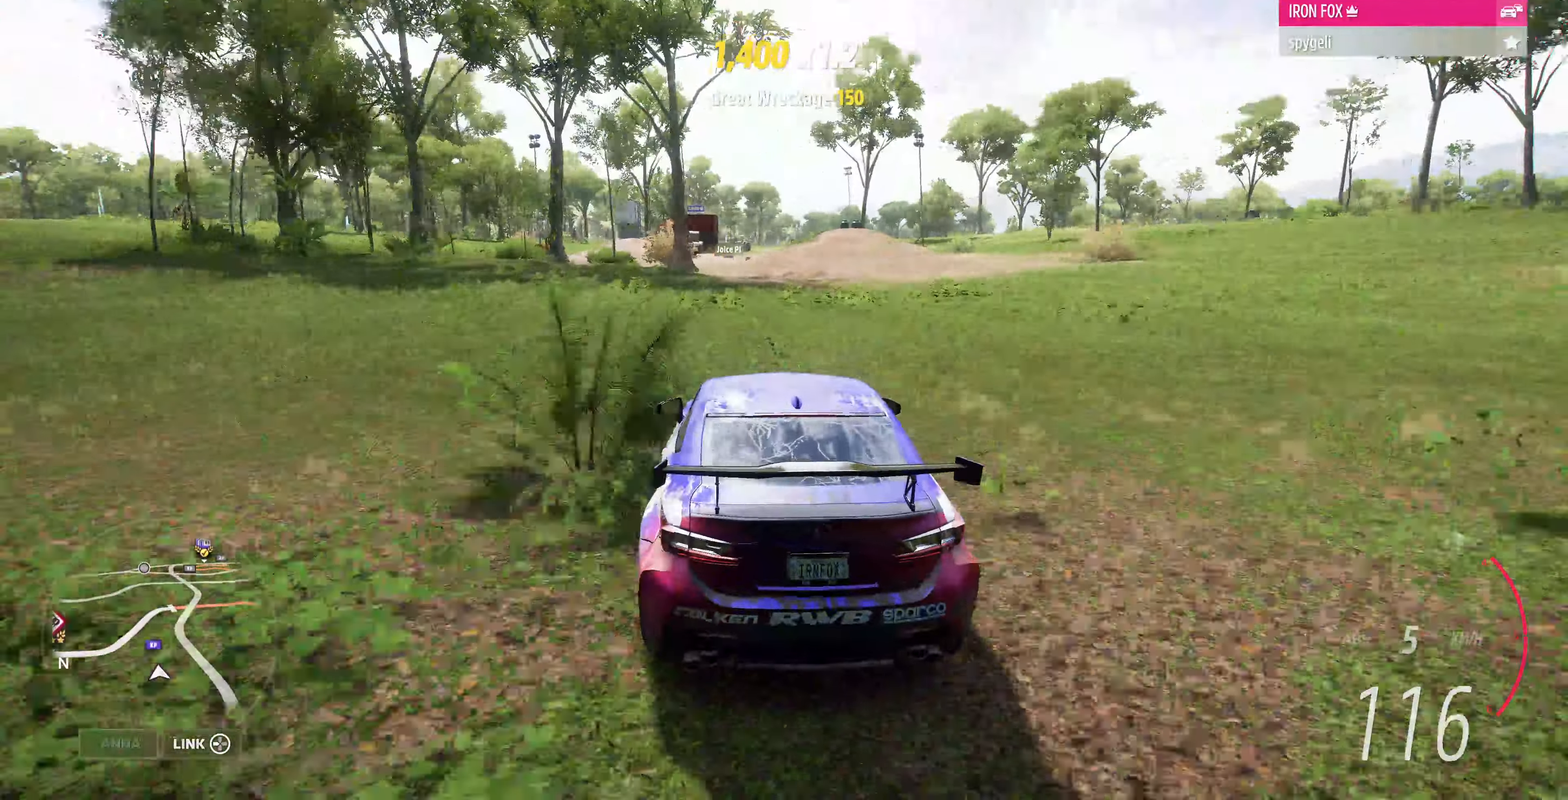
{"dt_ms": 500, "buttons": ["R2"], "left_stick": "center", "right_stick": "center", "events": [[233, "left_stick", "up-left"], [433, "TRIANGLE", "down"], [466, "left_stick", "center"], [500, "TRIANGLE", "up"]]}